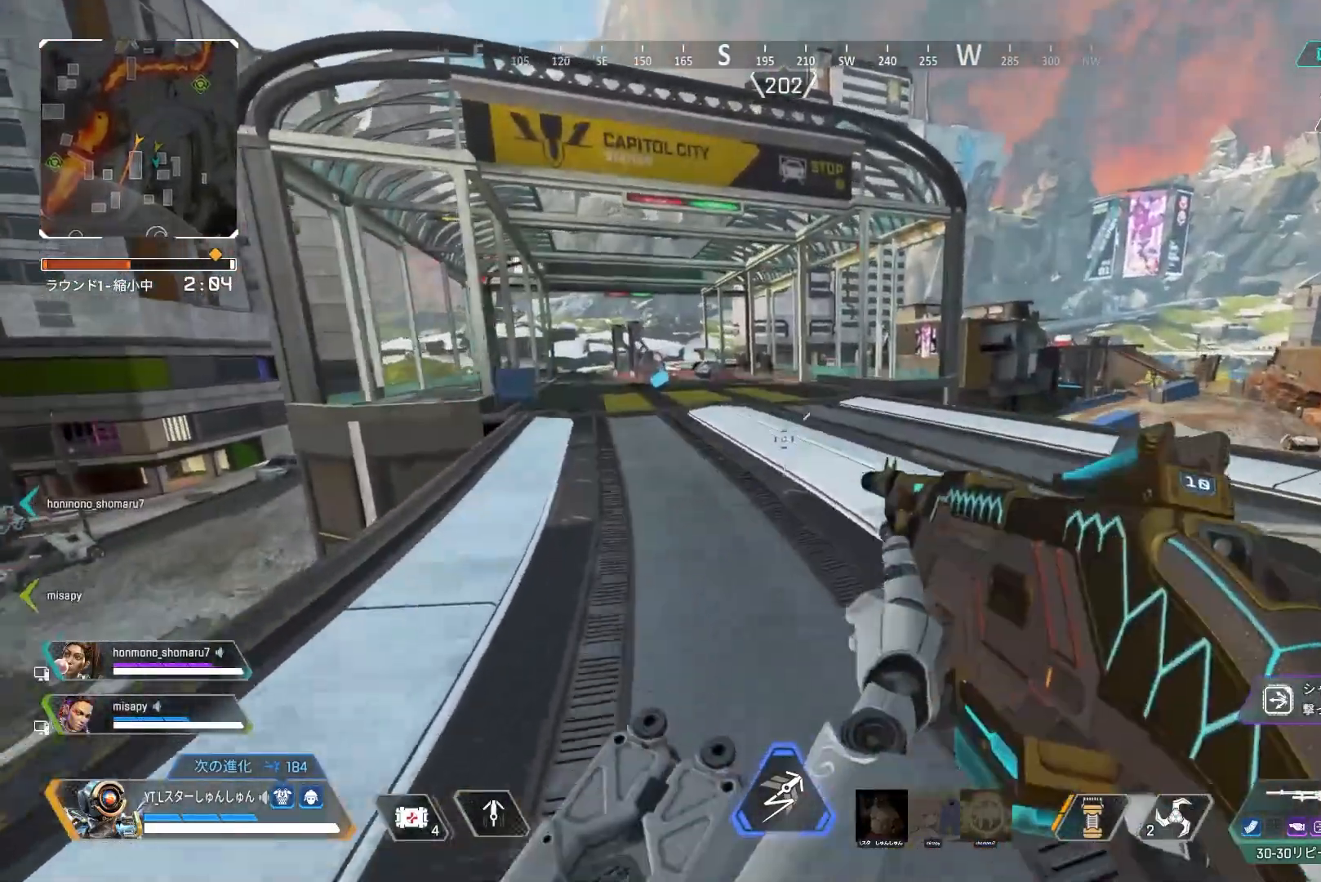
Gameplay with a controller (PlayStation layout); each line is a JSON object with the inputs held at the frame after it. "events" lists button and stick changes between this image and that frame as [ms after this image, input, new state], when the widget could be followed in between.
{"buttons": [], "left_stick": "up", "right_stick": "center", "events": [[67, "left_stick", "up-right"], [283, "L3", "down"], [283, "left_stick", "up"], [450, "L3", "up"]]}
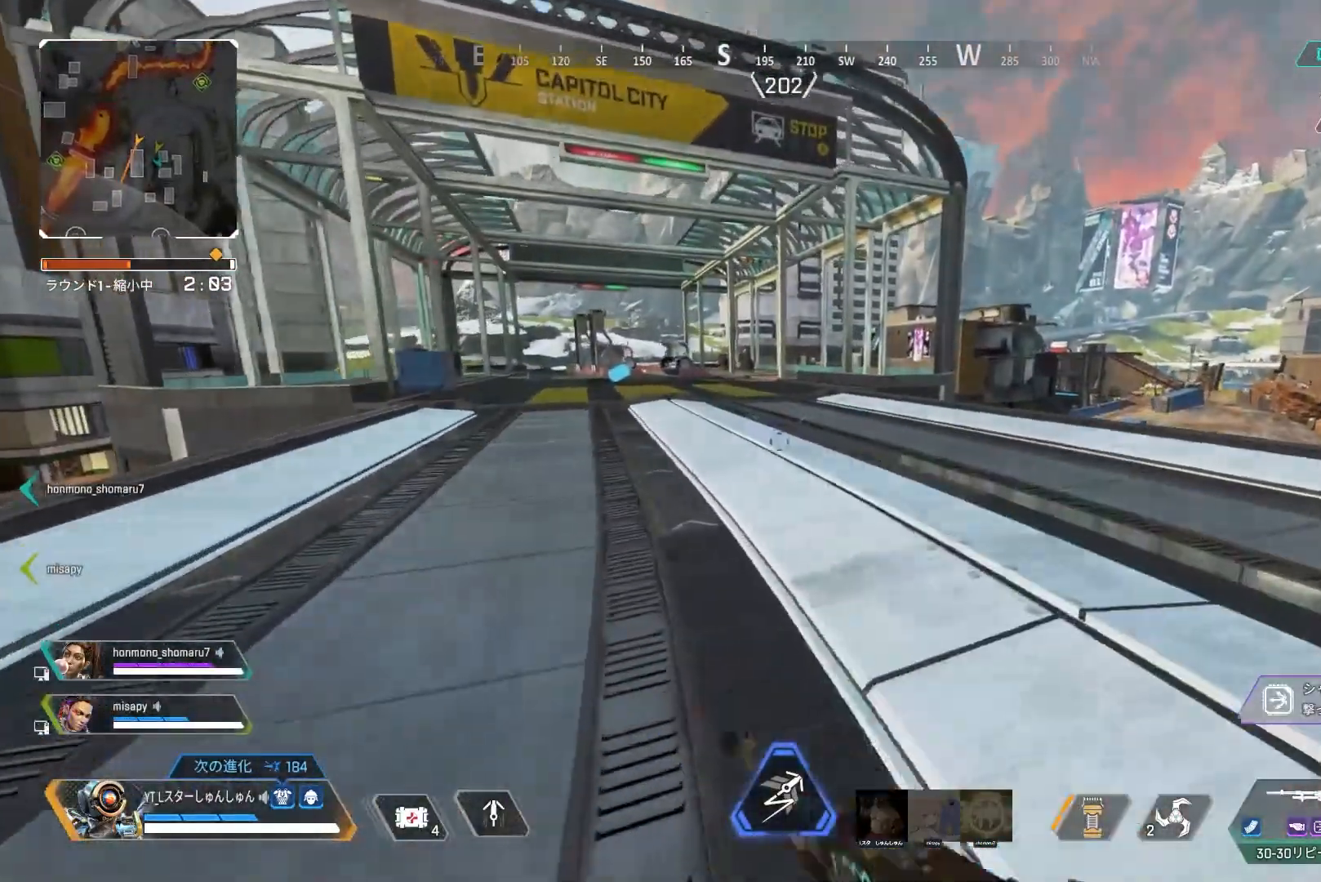
{"buttons": [], "left_stick": "up", "right_stick": "center", "events": []}
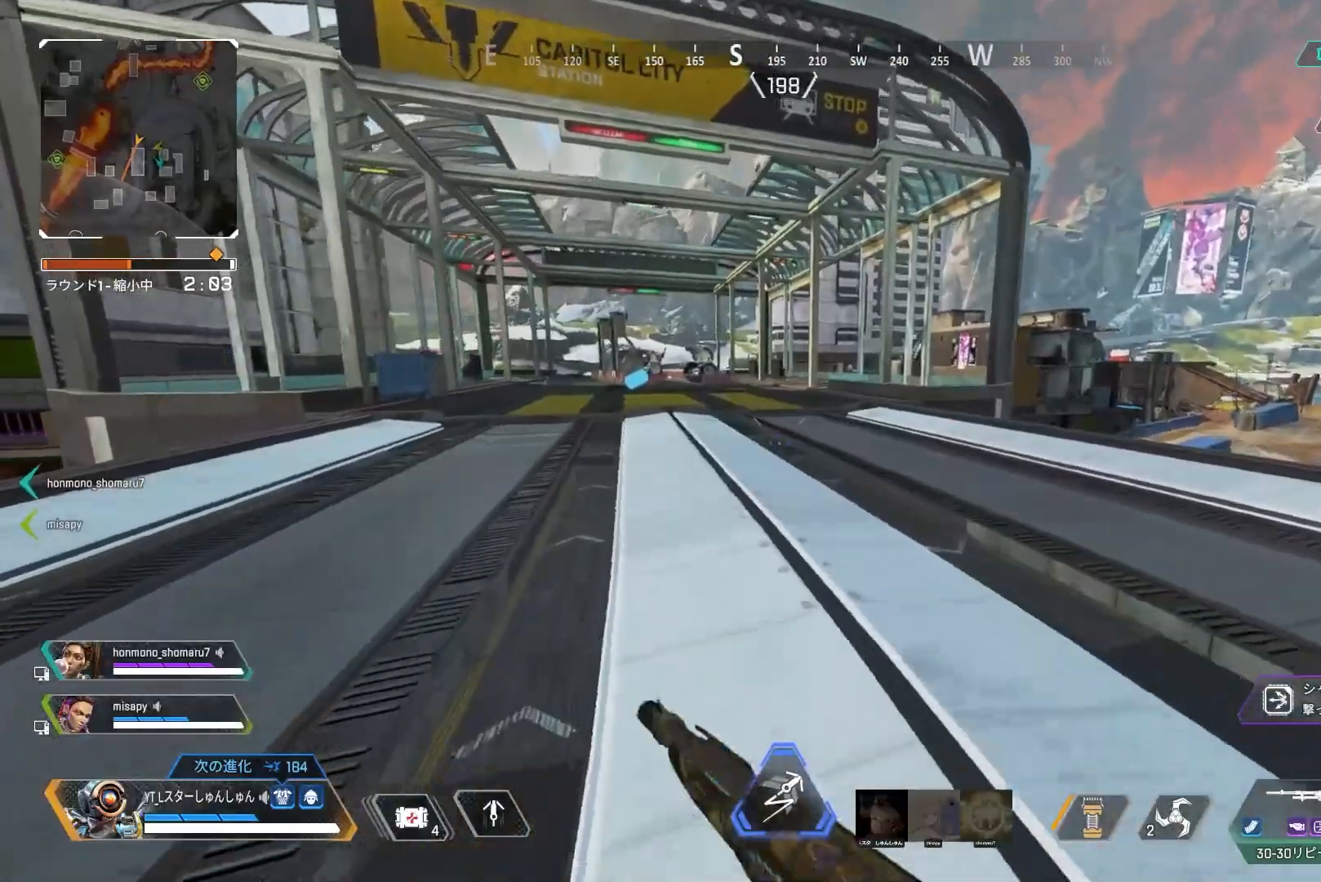
{"buttons": [], "left_stick": "up", "right_stick": "center", "events": []}
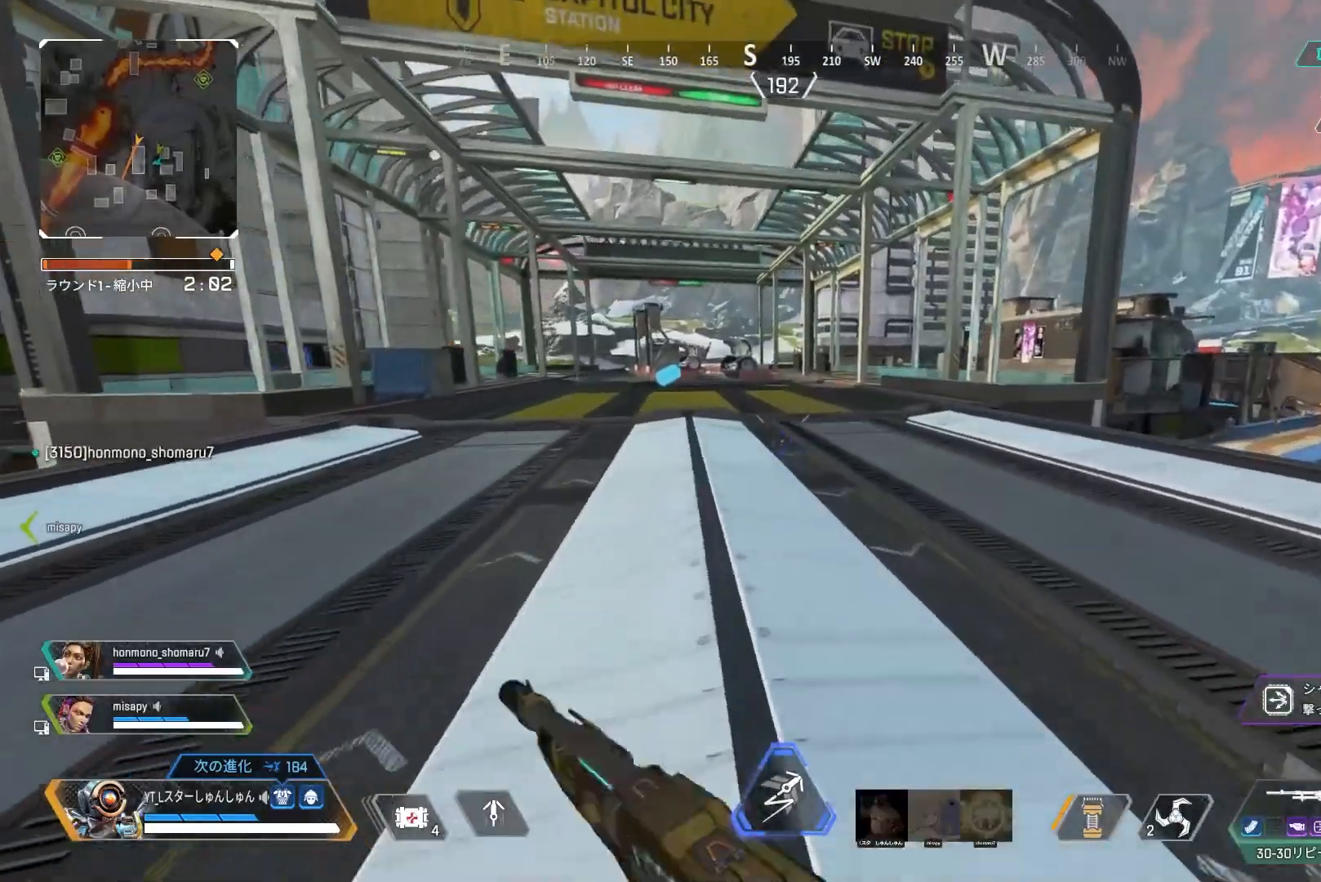
{"buttons": [], "left_stick": "up", "right_stick": "center", "events": []}
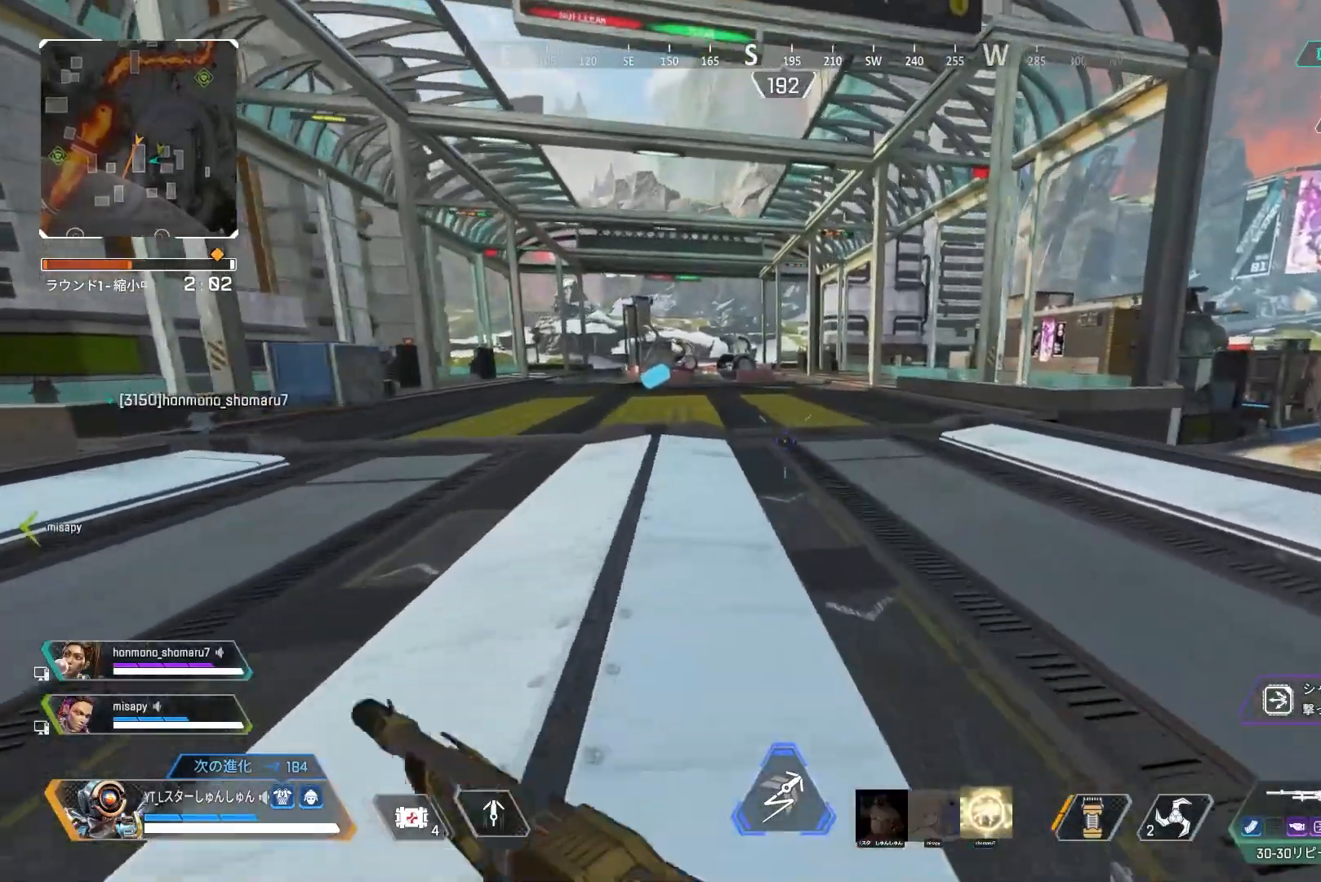
{"buttons": [], "left_stick": "up-right", "right_stick": "up-right", "events": [[150, "R3", "down"], [317, "right_stick", "up-right"], [367, "left_stick", "up-right"], [400, "L1", "down"], [400, "R3", "up"], [467, "L1", "up"]]}
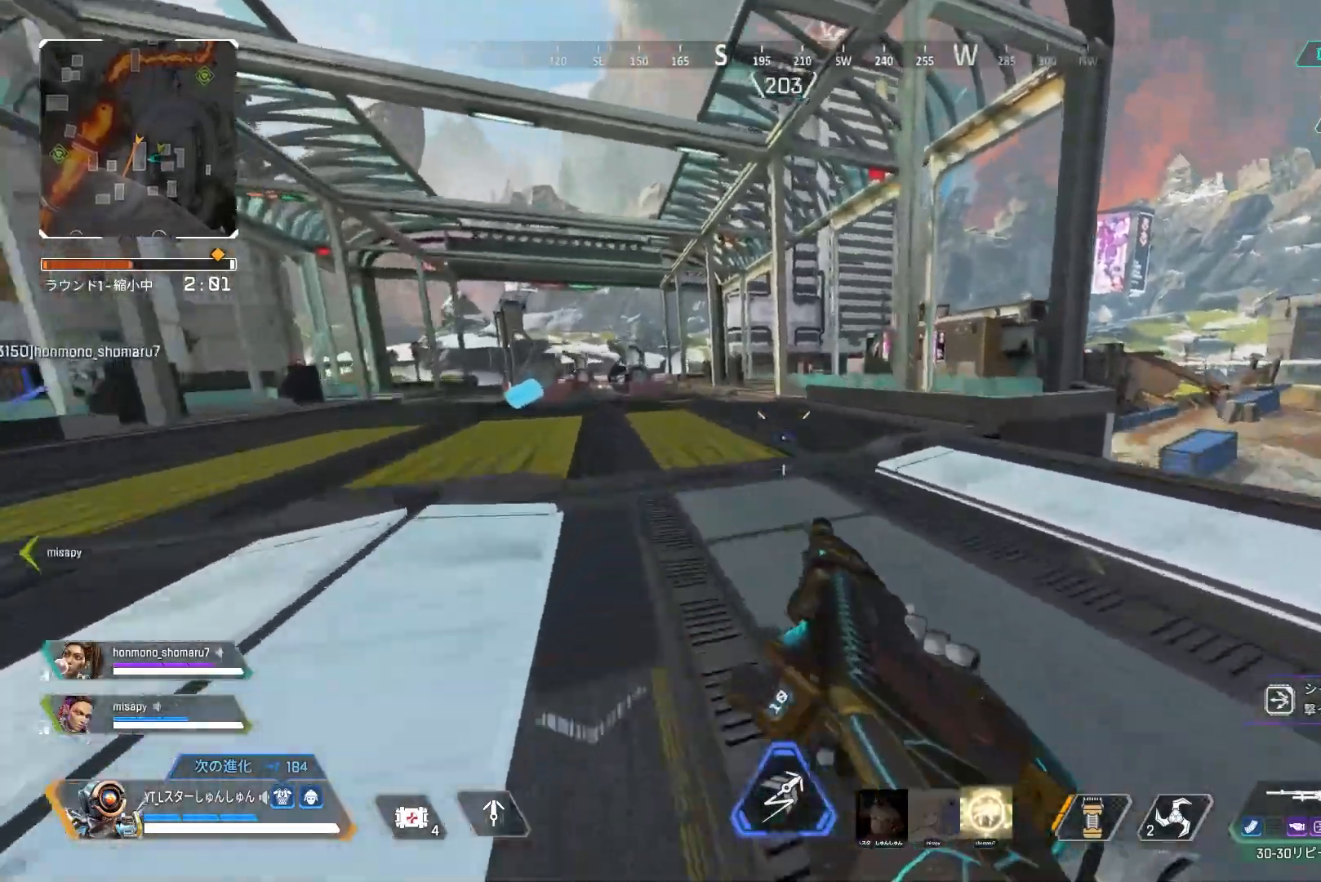
{"buttons": ["L3"], "left_stick": "up", "right_stick": "center", "events": [[33, "right_stick", "right"], [133, "right_stick", "center"], [217, "TRIANGLE", "down"], [217, "left_stick", "up"], [300, "L3", "down"], [450, "TRIANGLE", "up"]]}
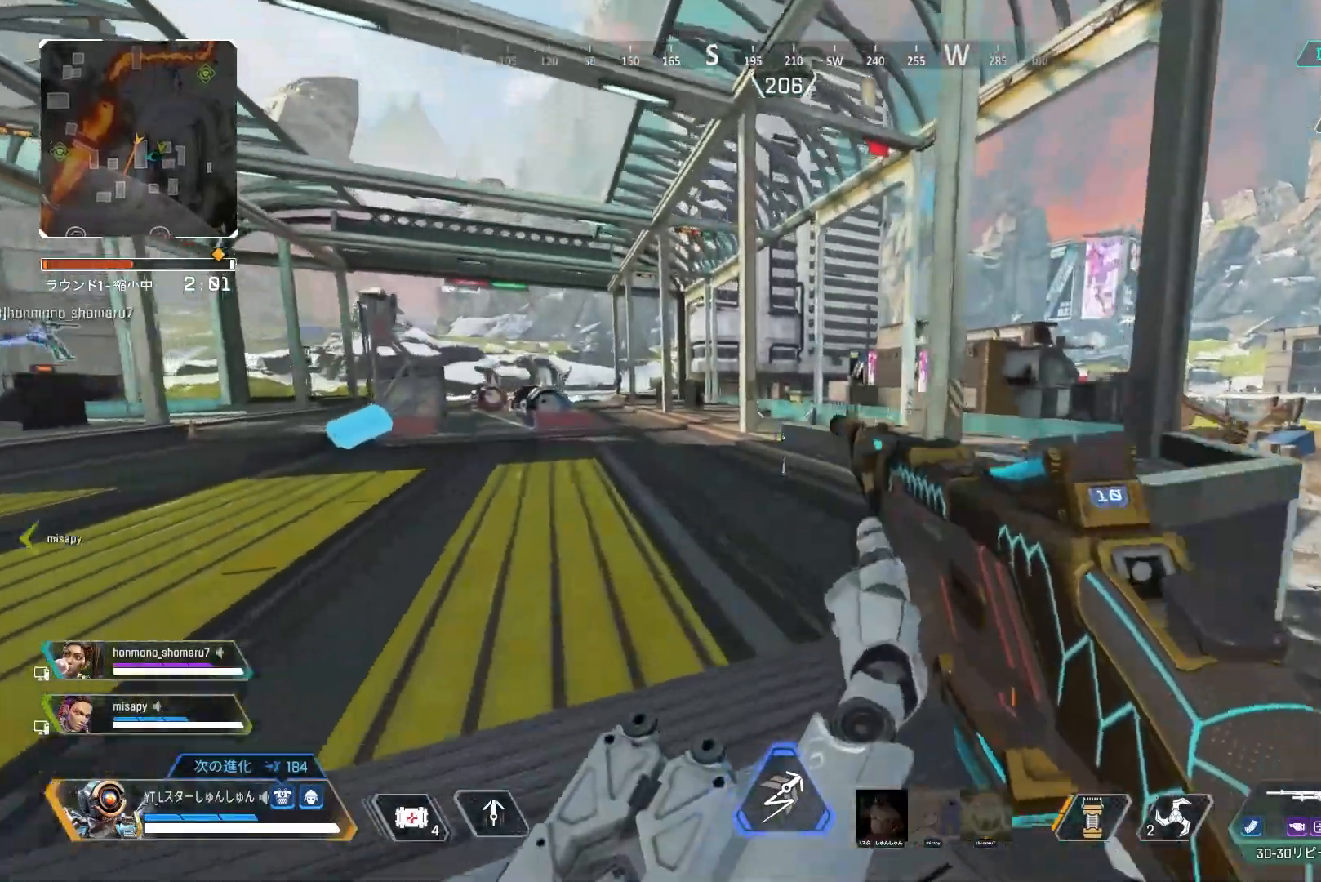
{"buttons": [], "left_stick": "up", "right_stick": "center", "events": [[183, "L3", "up"]]}
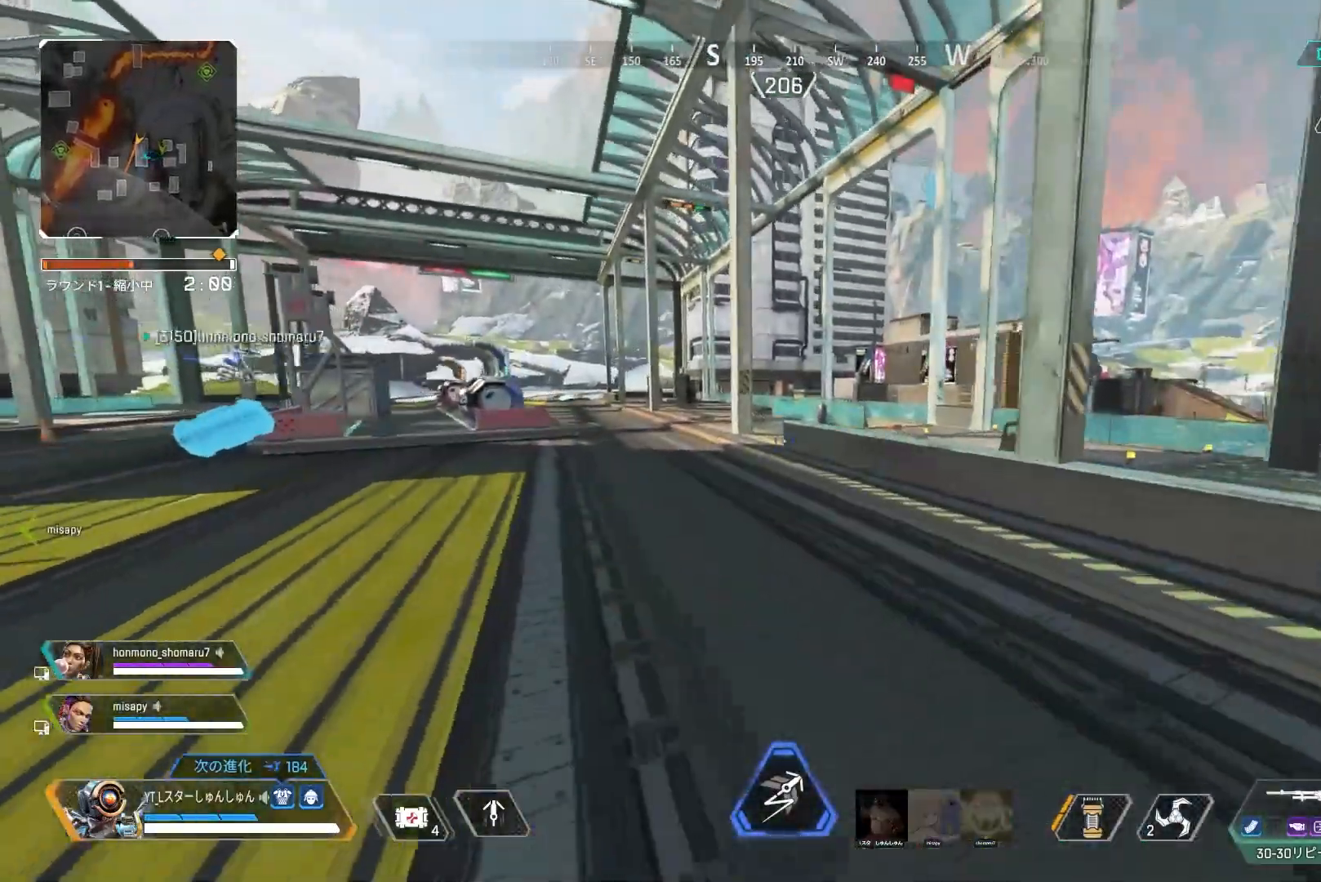
{"buttons": [], "left_stick": "up", "right_stick": "center", "events": [[167, "right_stick", "left"], [317, "right_stick", "center"], [400, "TRIANGLE", "down"], [467, "TRIANGLE", "up"]]}
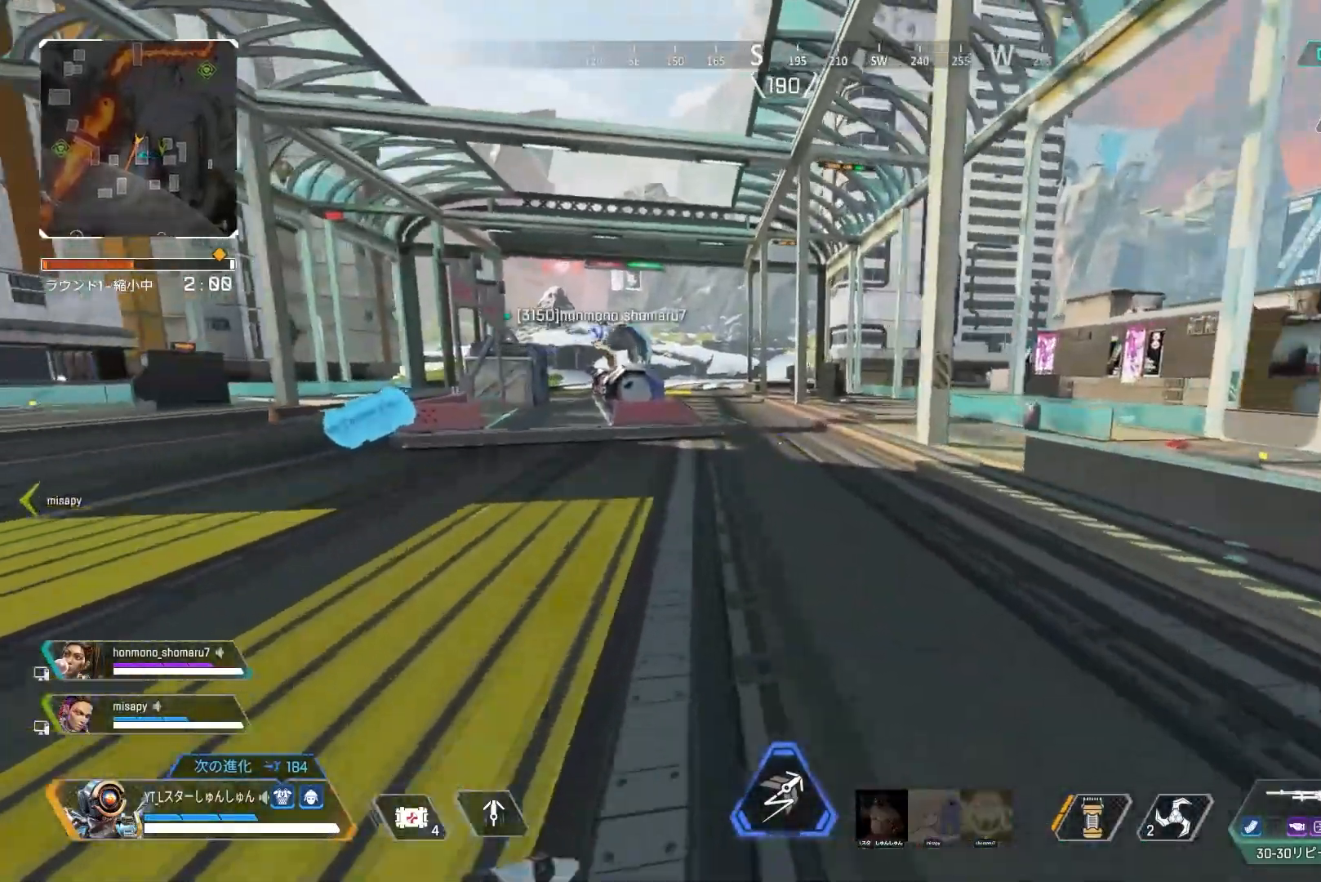
{"buttons": ["L1"], "left_stick": "up-left", "right_stick": "left", "events": [[117, "right_stick", "left"], [233, "R3", "down"], [367, "left_stick", "up-left"], [417, "R3", "up"], [467, "L1", "down"]]}
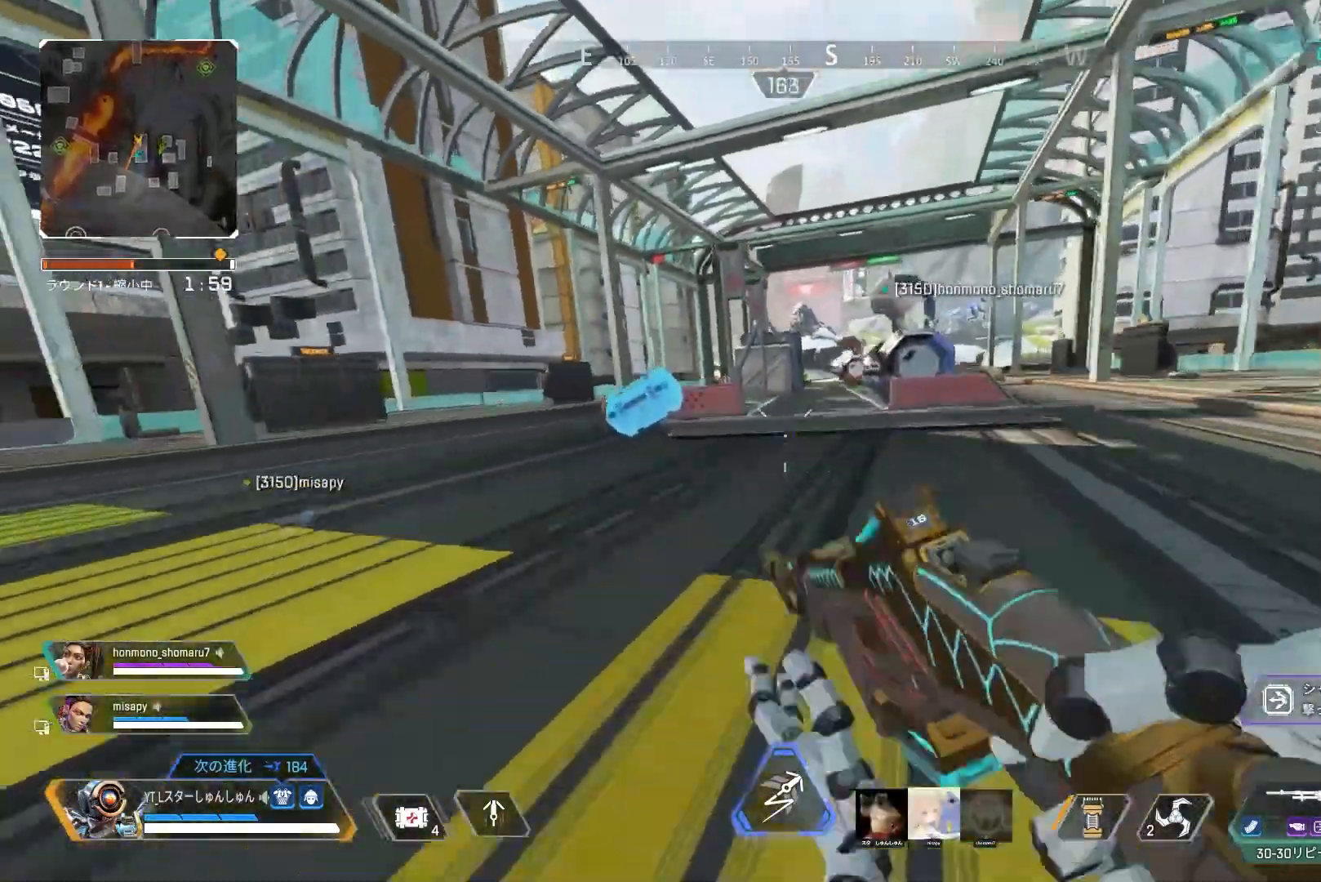
{"buttons": ["R2"], "left_stick": "down-left", "right_stick": "right", "events": [[17, "L1", "up"], [17, "left_stick", "left"], [100, "R2", "down"], [217, "right_stick", "center"], [350, "left_stick", "down-left"], [483, "right_stick", "right"]]}
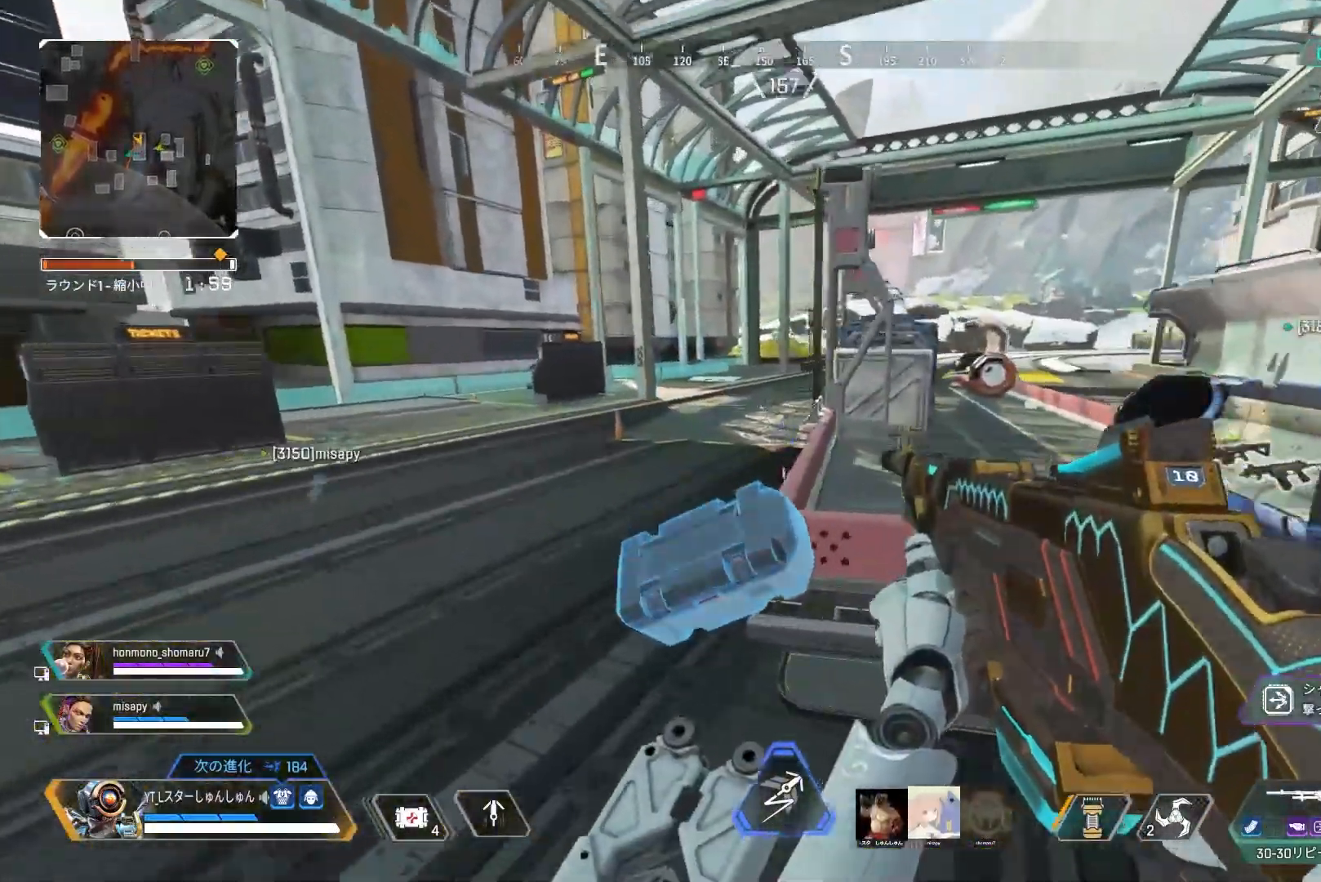
{"buttons": ["R2"], "left_stick": "center", "right_stick": "down-right", "events": [[133, "left_stick", "down-right"], [183, "right_stick", "down-right"], [283, "left_stick", "right"], [350, "L1", "down"], [400, "L1", "up"], [433, "left_stick", "center"]]}
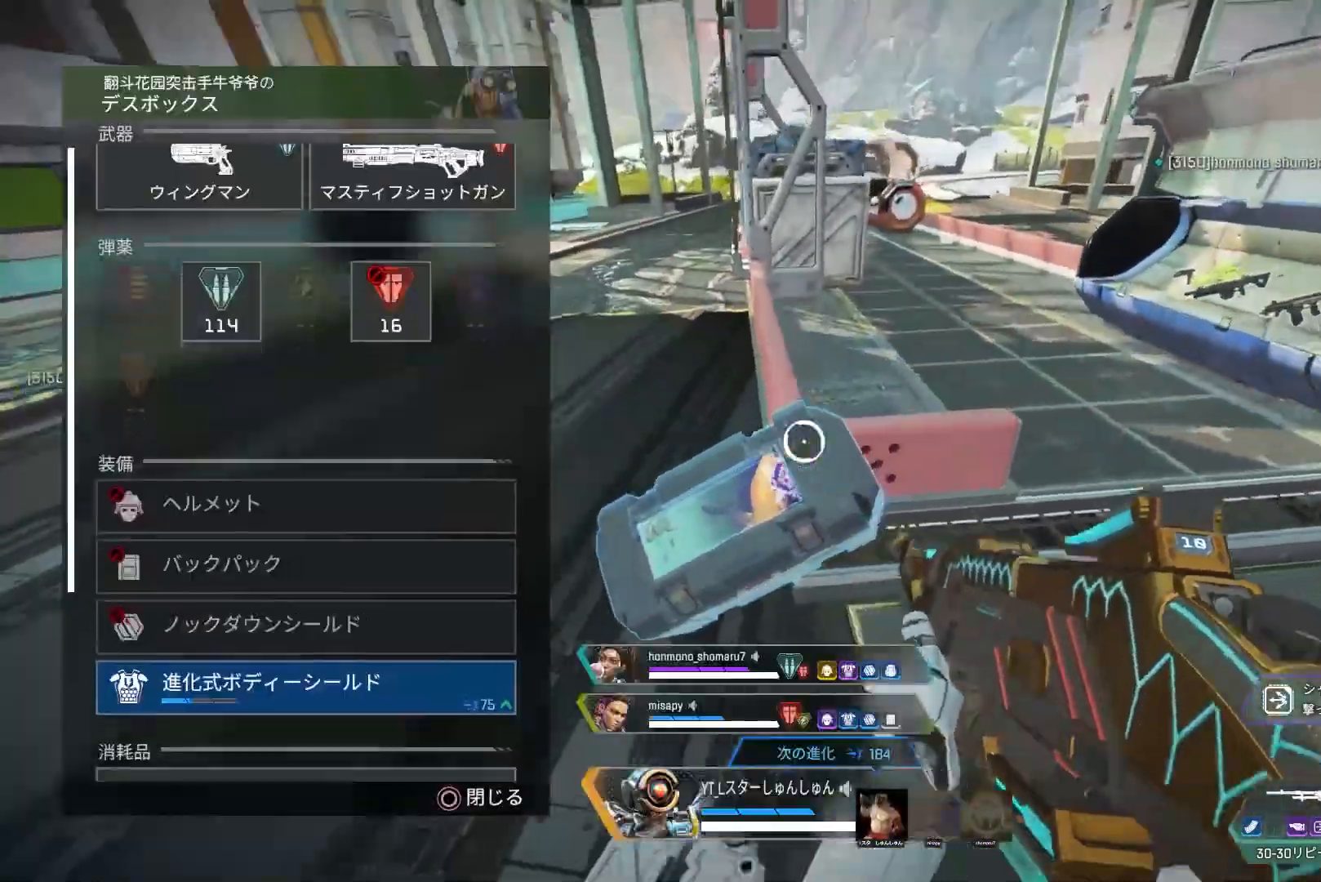
{"buttons": [], "left_stick": "center", "right_stick": "down-right", "events": [[17, "R2", "up"], [167, "left_stick", "down"], [250, "left_stick", "center"], [400, "left_stick", "down-left"], [483, "left_stick", "center"]]}
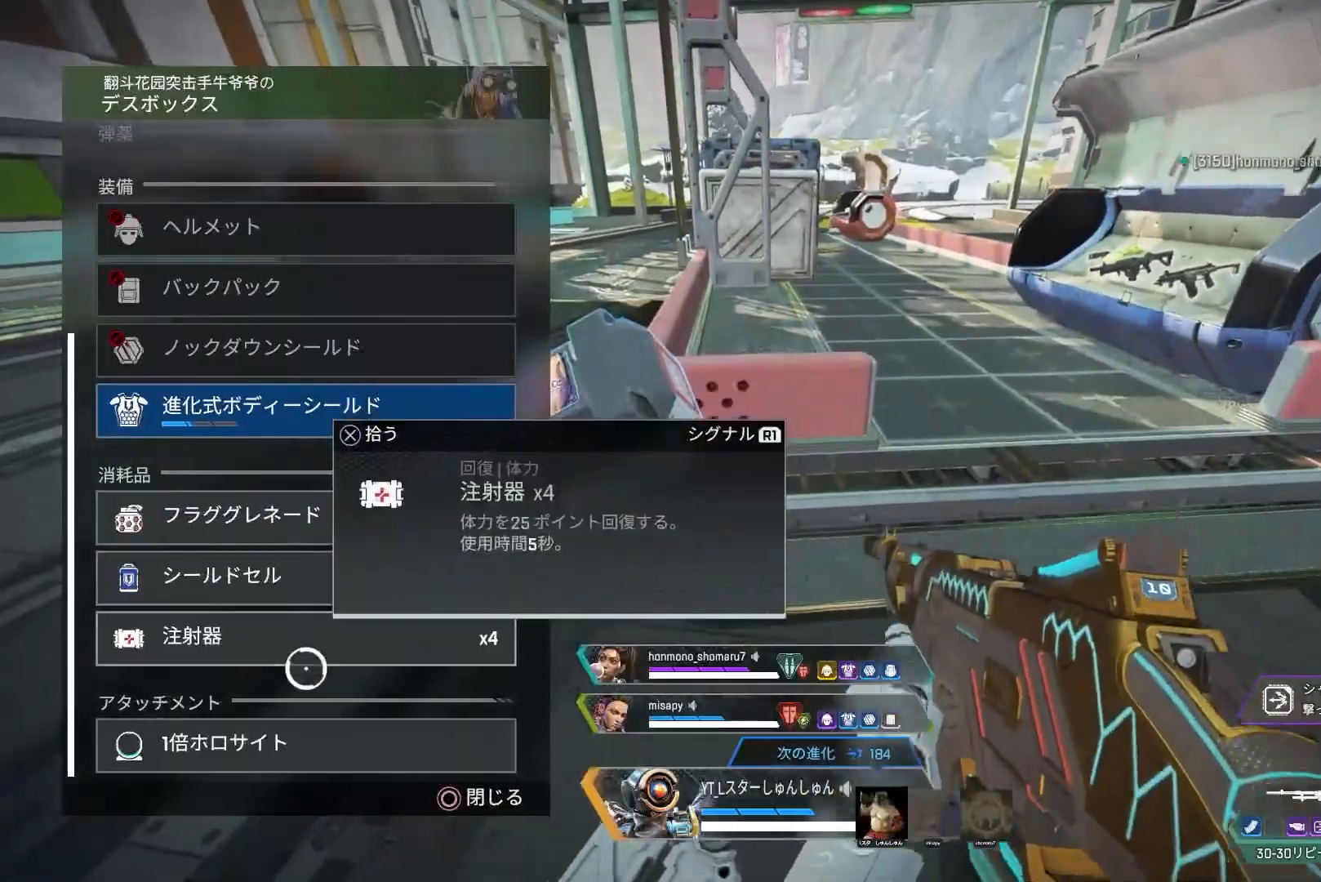
{"buttons": ["CIRCLE"], "left_stick": "right", "right_stick": "center", "events": [[100, "right_stick", "center"], [117, "left_stick", "down-left"], [183, "left_stick", "center"], [300, "CROSS", "down"], [333, "CROSS", "up"], [450, "CIRCLE", "down"], [450, "TRIANGLE", "down"], [483, "left_stick", "right"], [500, "TRIANGLE", "up"]]}
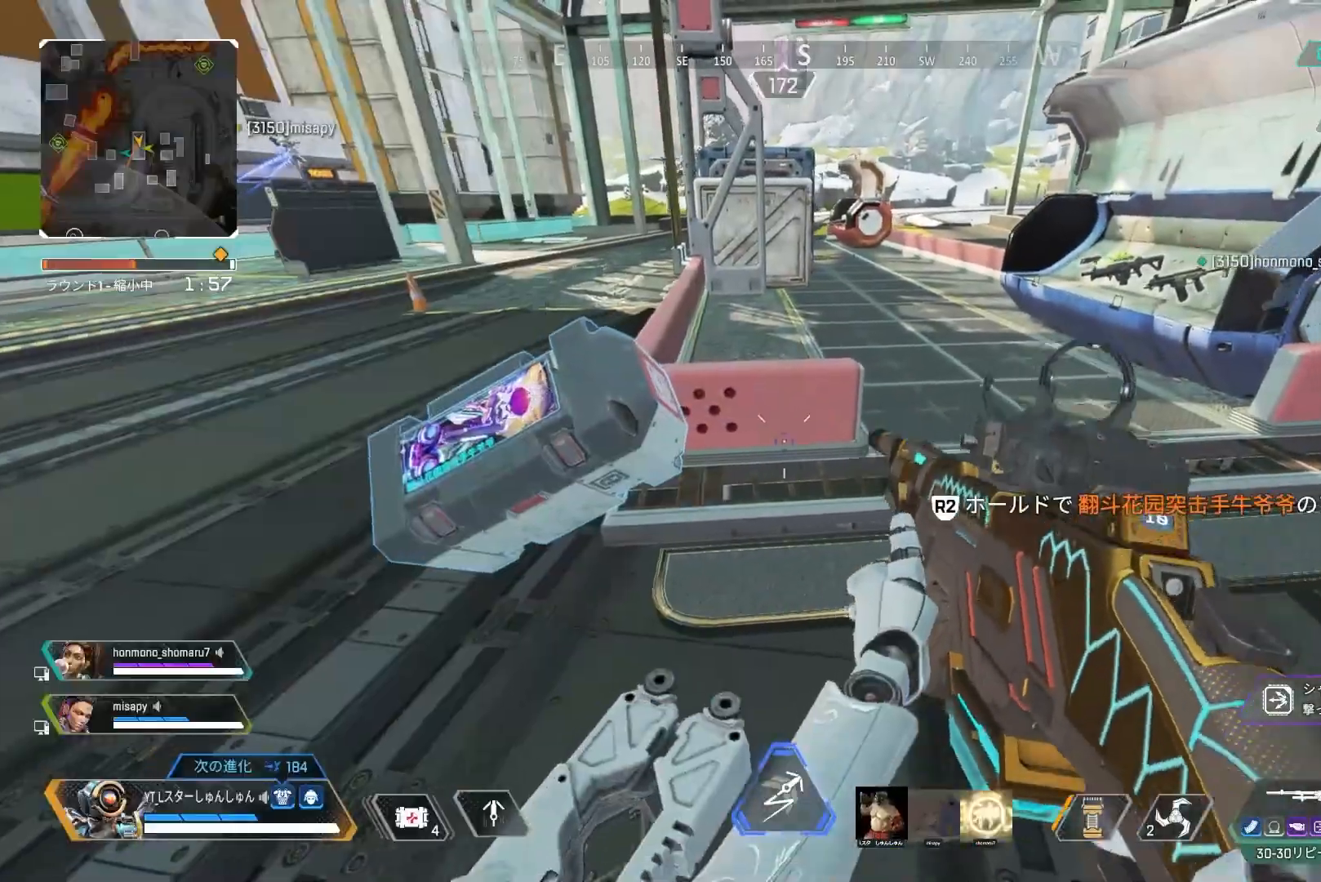
{"buttons": ["L3"], "left_stick": "up", "right_stick": "up-right", "events": [[17, "CIRCLE", "up"], [17, "left_stick", "up-right"], [267, "L3", "down"], [283, "right_stick", "up-right"], [333, "L3", "up"], [400, "L3", "down"], [400, "left_stick", "up"]]}
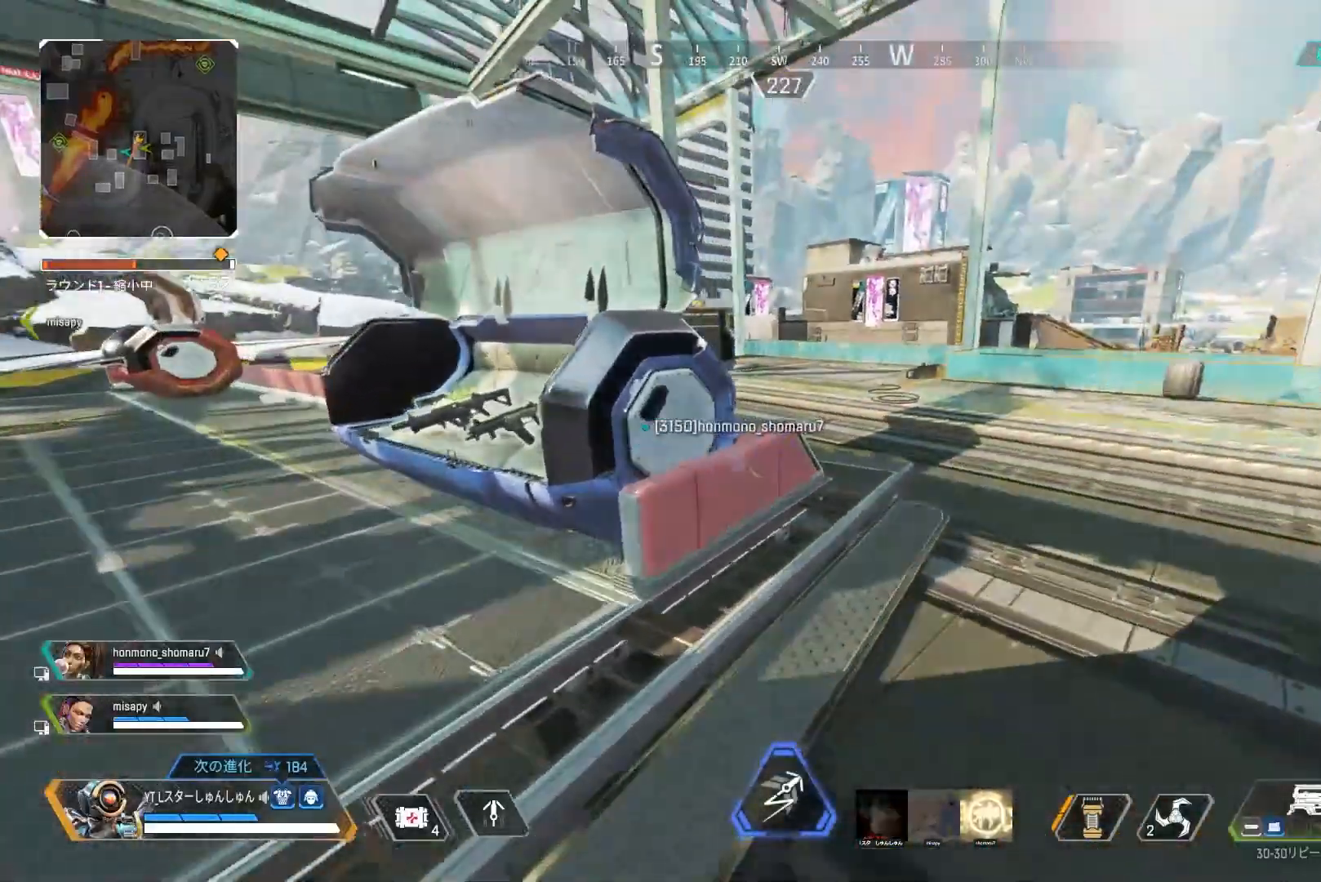
{"buttons": ["L2"], "left_stick": "up-left", "right_stick": "up", "events": [[67, "right_stick", "center"], [133, "L3", "up"], [167, "right_stick", "up"], [200, "left_stick", "up-left"], [350, "L2", "down"]]}
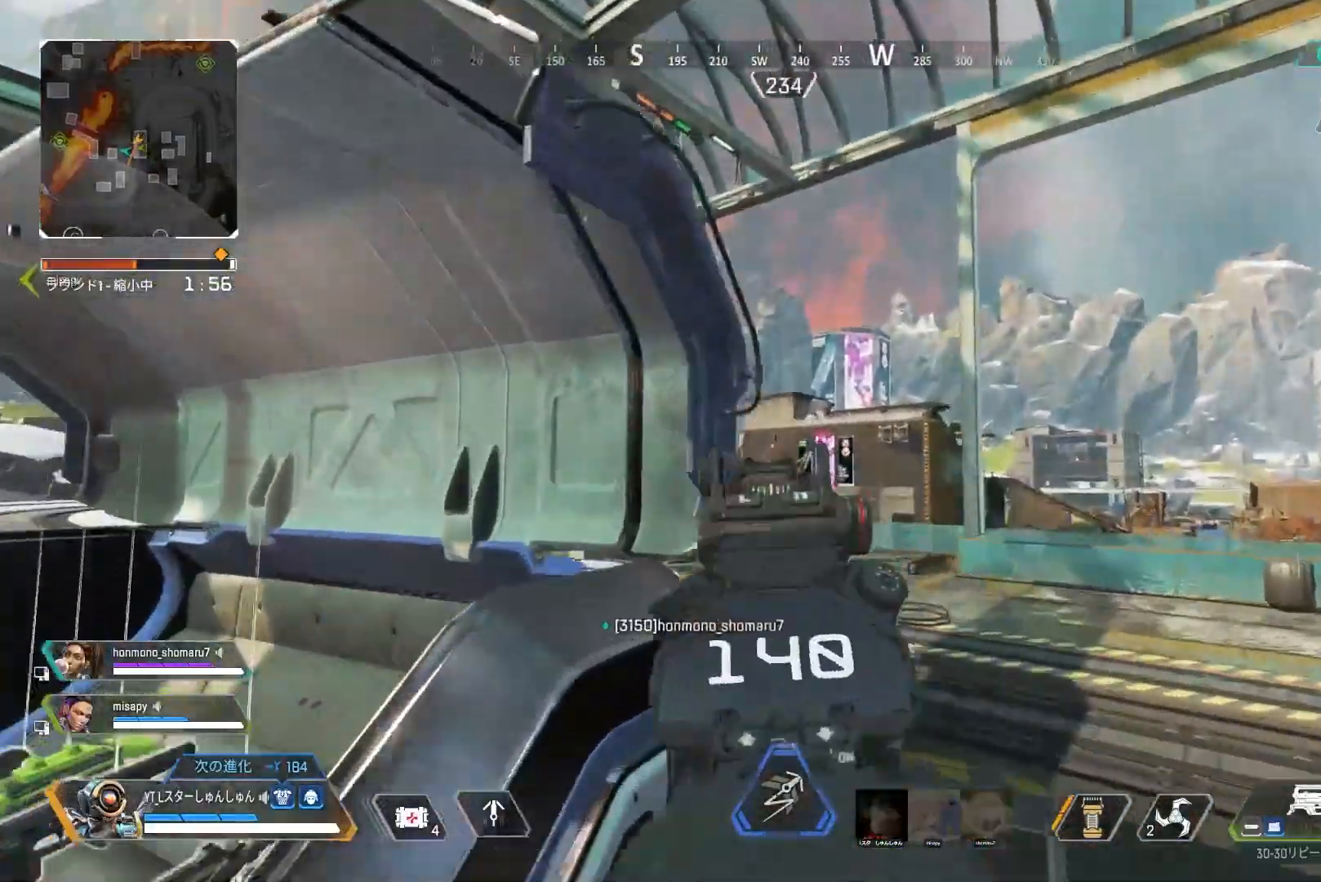
{"buttons": ["L2"], "left_stick": "center", "right_stick": "up-right", "events": [[117, "left_stick", "up-right"], [117, "right_stick", "up-right"], [283, "left_stick", "center"]]}
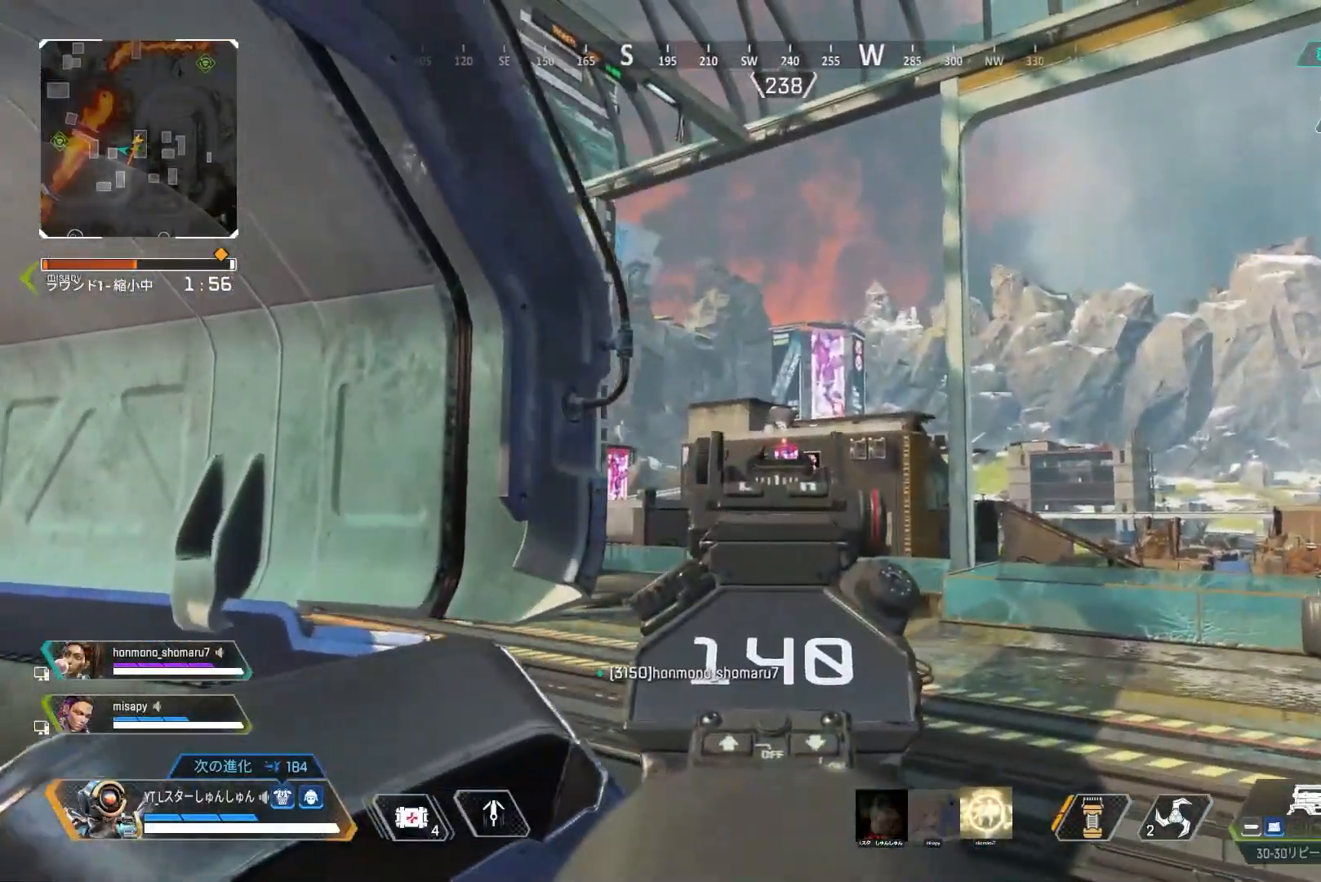
{"buttons": ["L2"], "left_stick": "center", "right_stick": "center", "events": [[150, "right_stick", "center"]]}
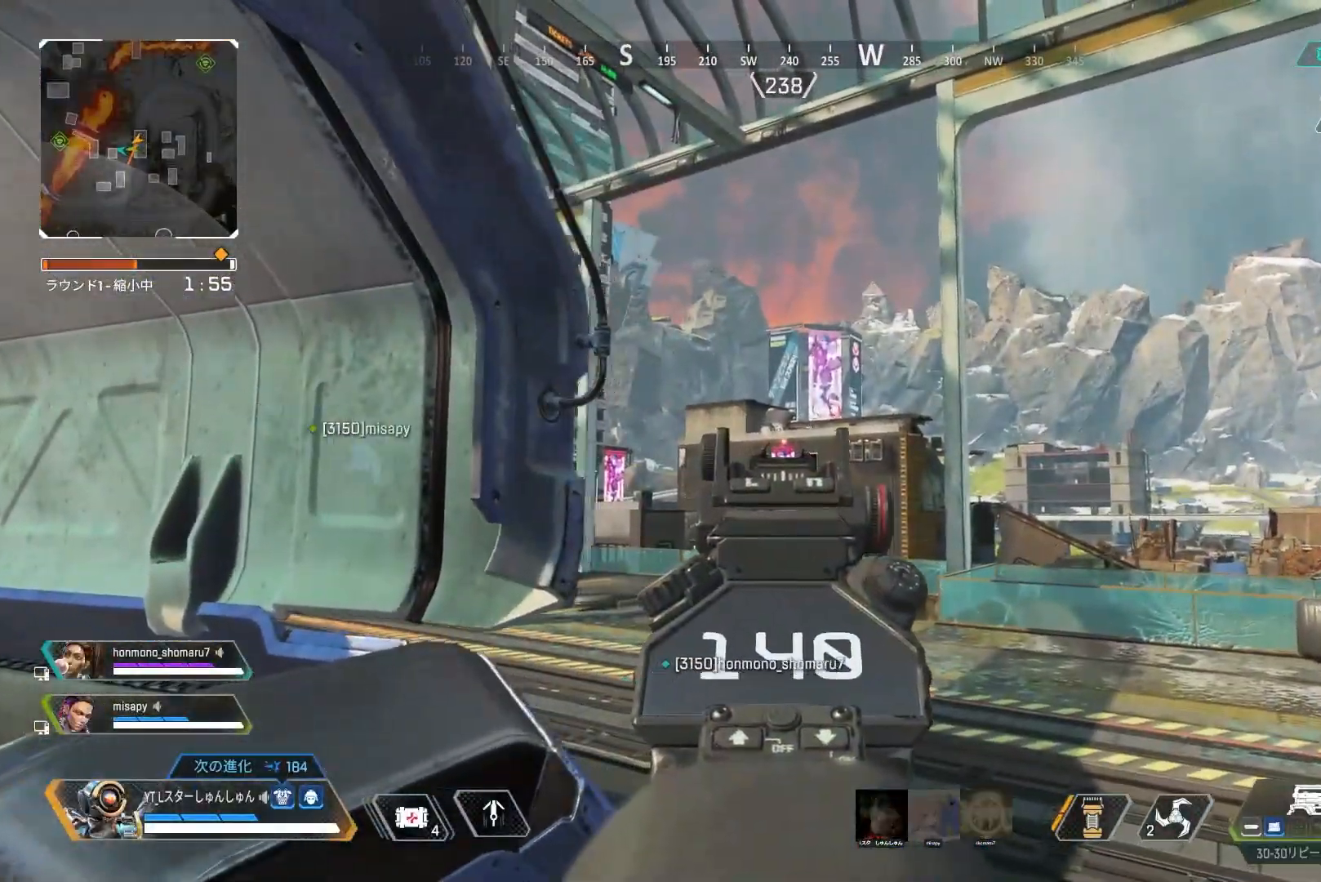
{"buttons": ["L2"], "left_stick": "center", "right_stick": "center", "events": []}
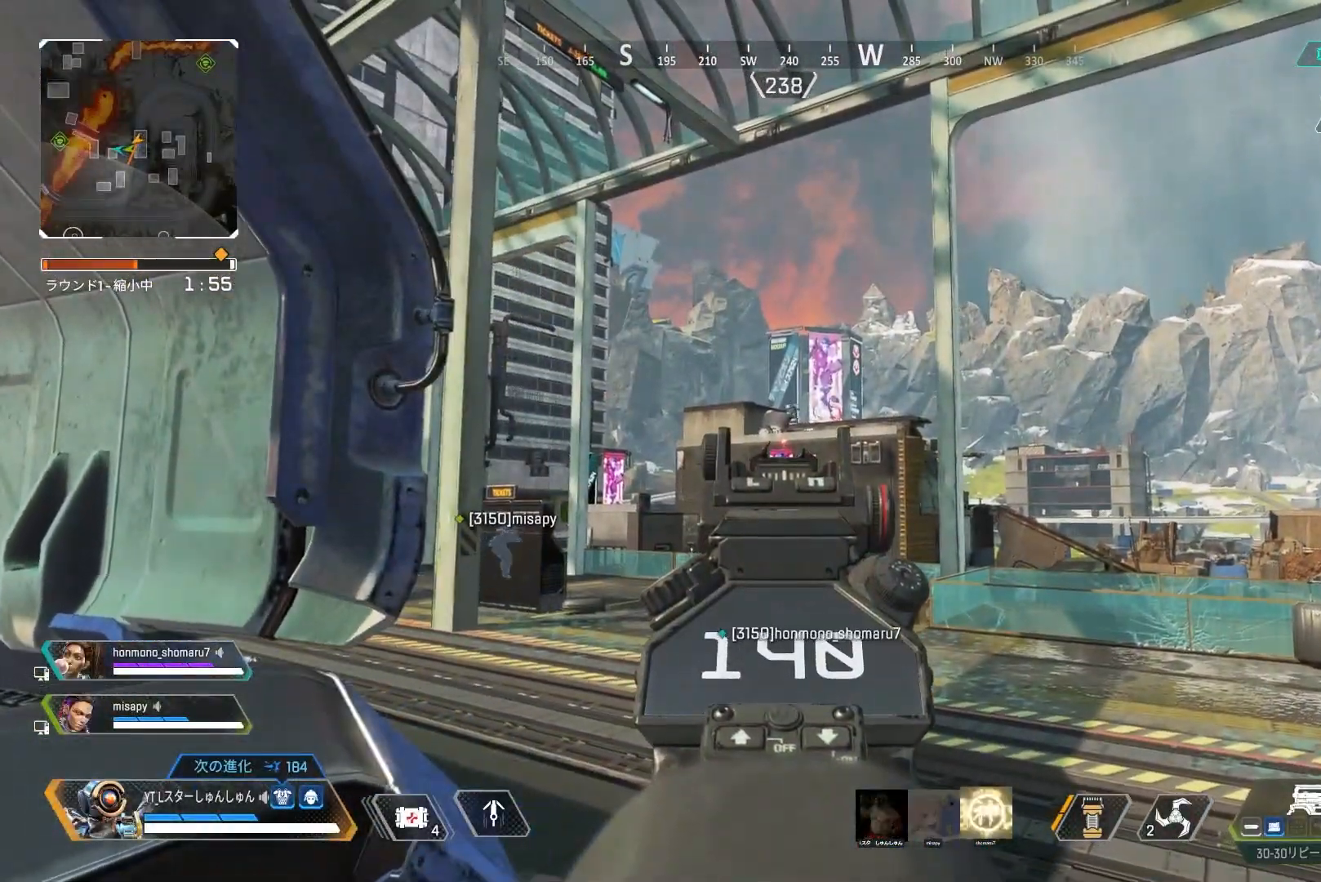
{"buttons": ["L2", "R1"], "left_stick": "center", "right_stick": "down", "events": [[117, "right_stick", "up"], [183, "left_stick", "left"], [367, "left_stick", "center"], [383, "right_stick", "center"], [450, "right_stick", "down"], [483, "R1", "down"]]}
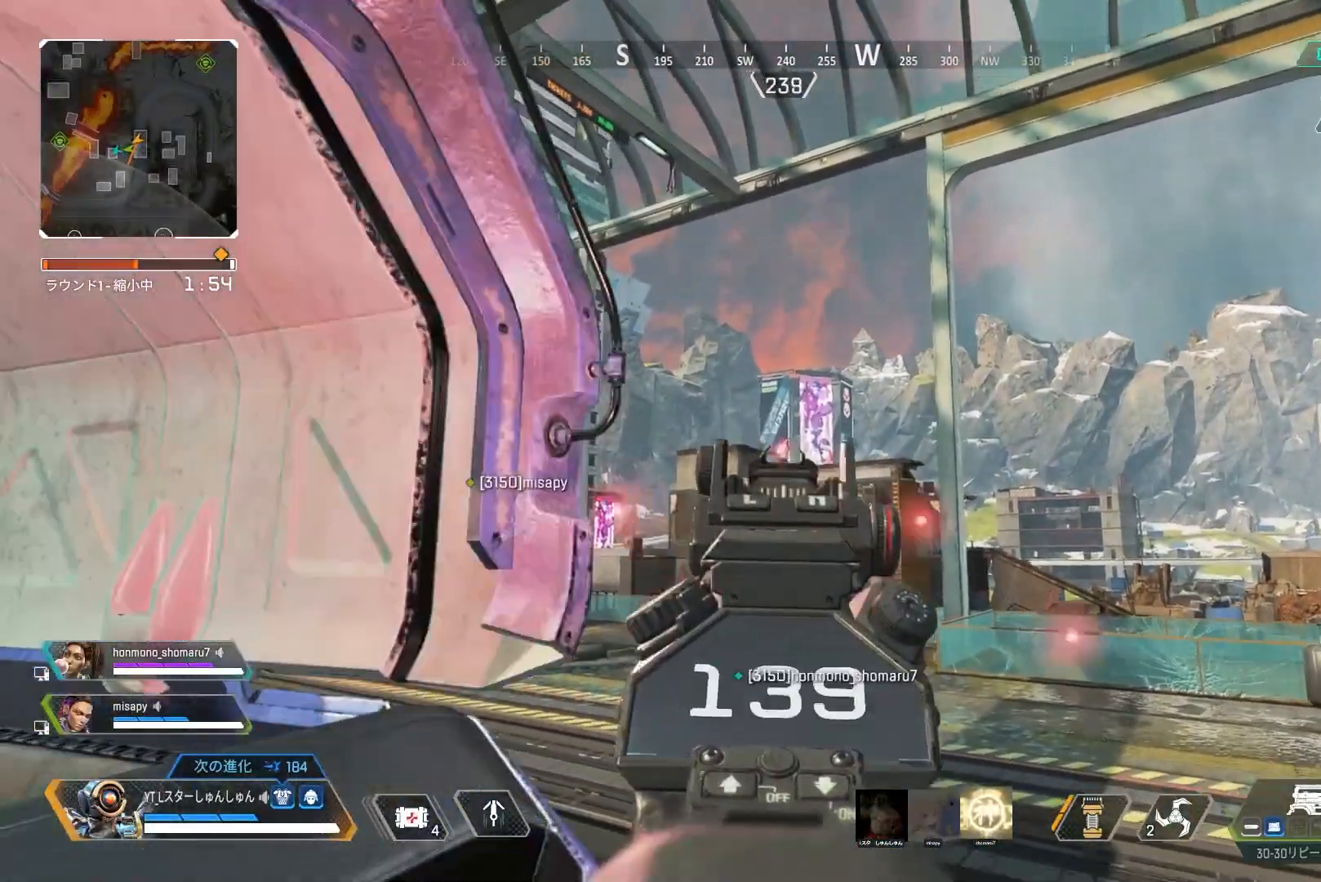
{"buttons": ["L2", "R1"], "left_stick": "down-right", "right_stick": "down", "events": [[200, "right_stick", "right"], [350, "right_stick", "down"], [500, "left_stick", "down-right"]]}
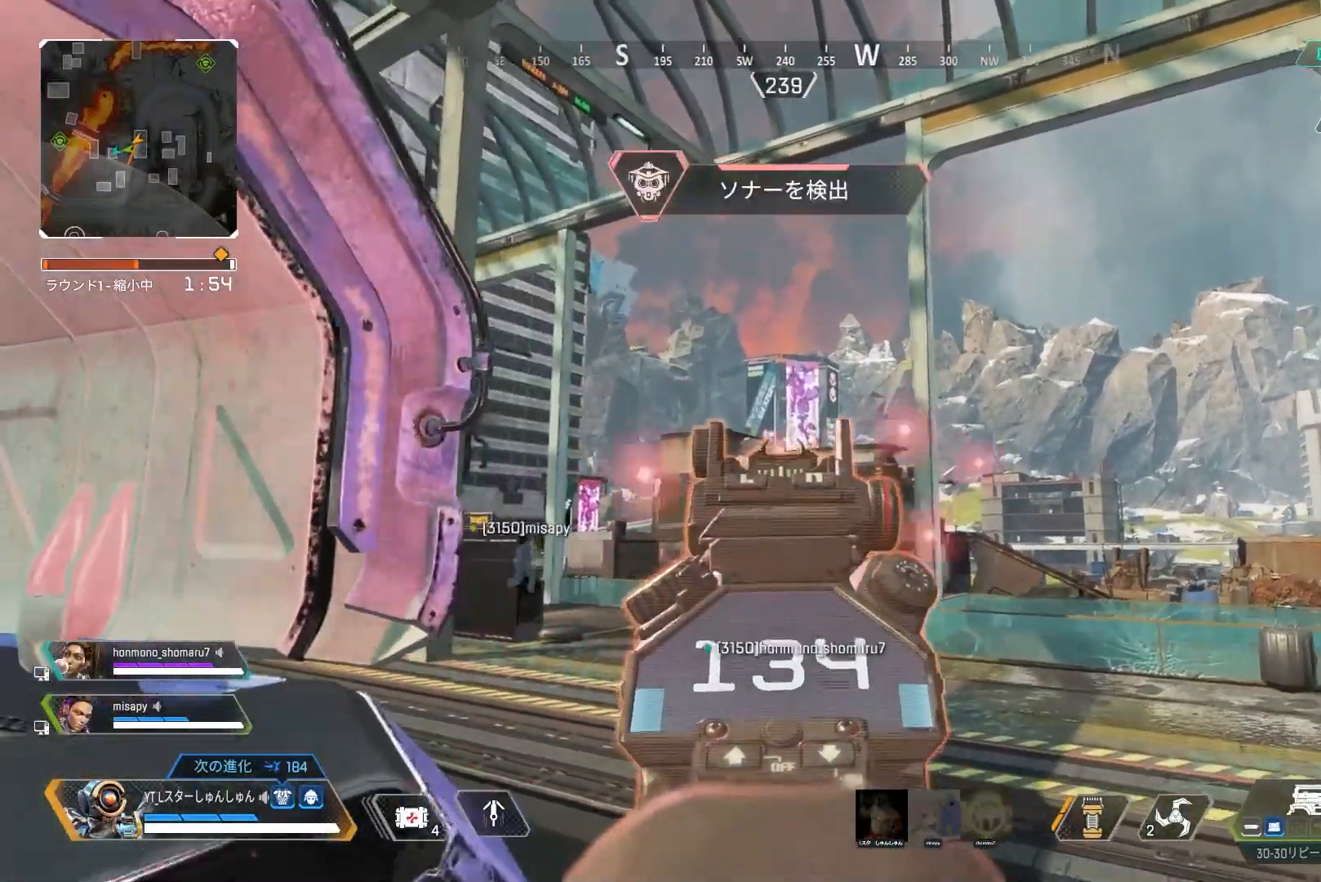
{"buttons": ["L2", "R1"], "left_stick": "down-left", "right_stick": "center", "events": [[17, "left_stick", "center"], [267, "right_stick", "down-right"], [367, "left_stick", "down-left"], [500, "right_stick", "center"]]}
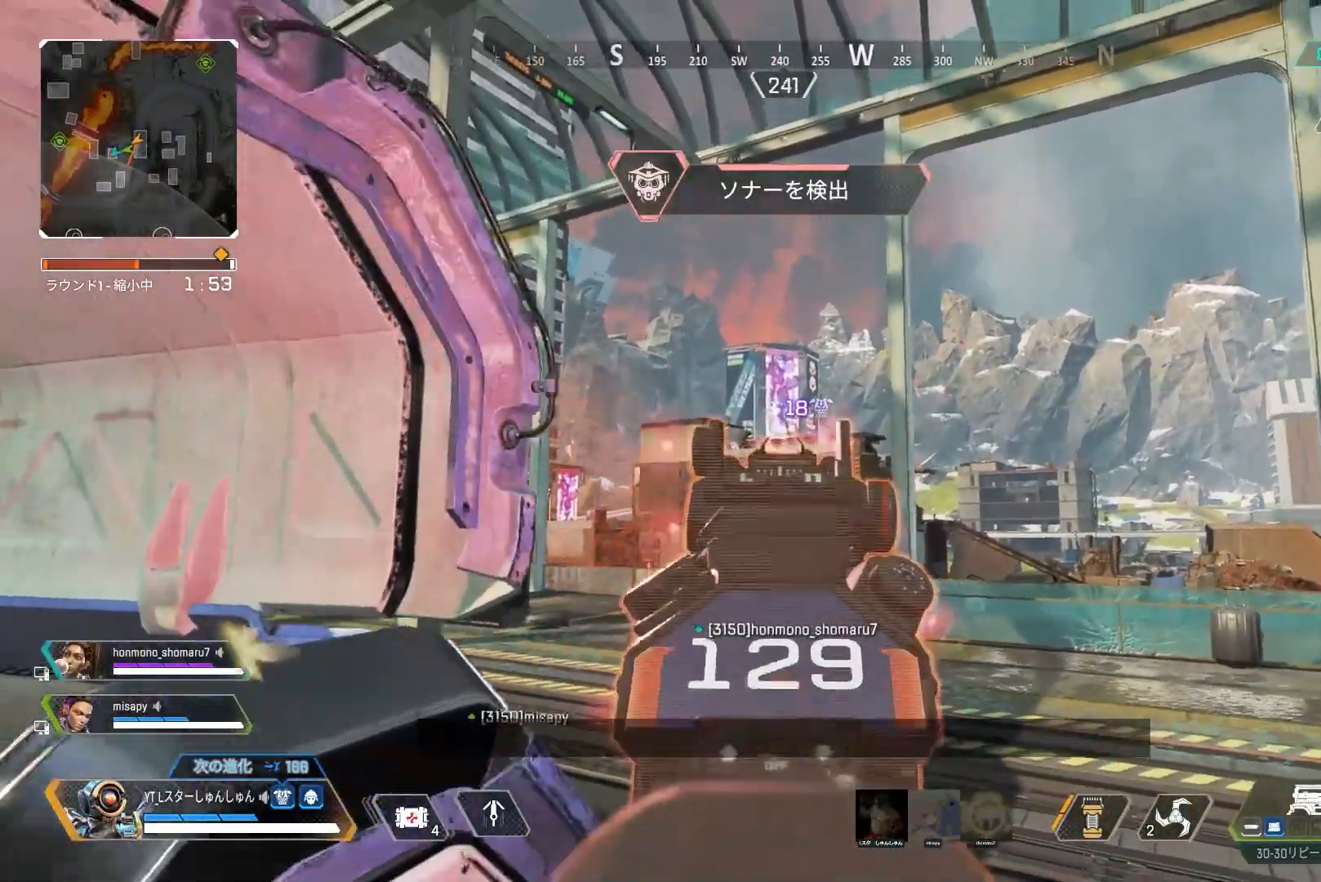
{"buttons": [], "left_stick": "up-left", "right_stick": "left", "events": [[50, "left_stick", "left"], [83, "R1", "up"], [183, "L2", "up"], [367, "right_stick", "left"], [433, "left_stick", "up-left"]]}
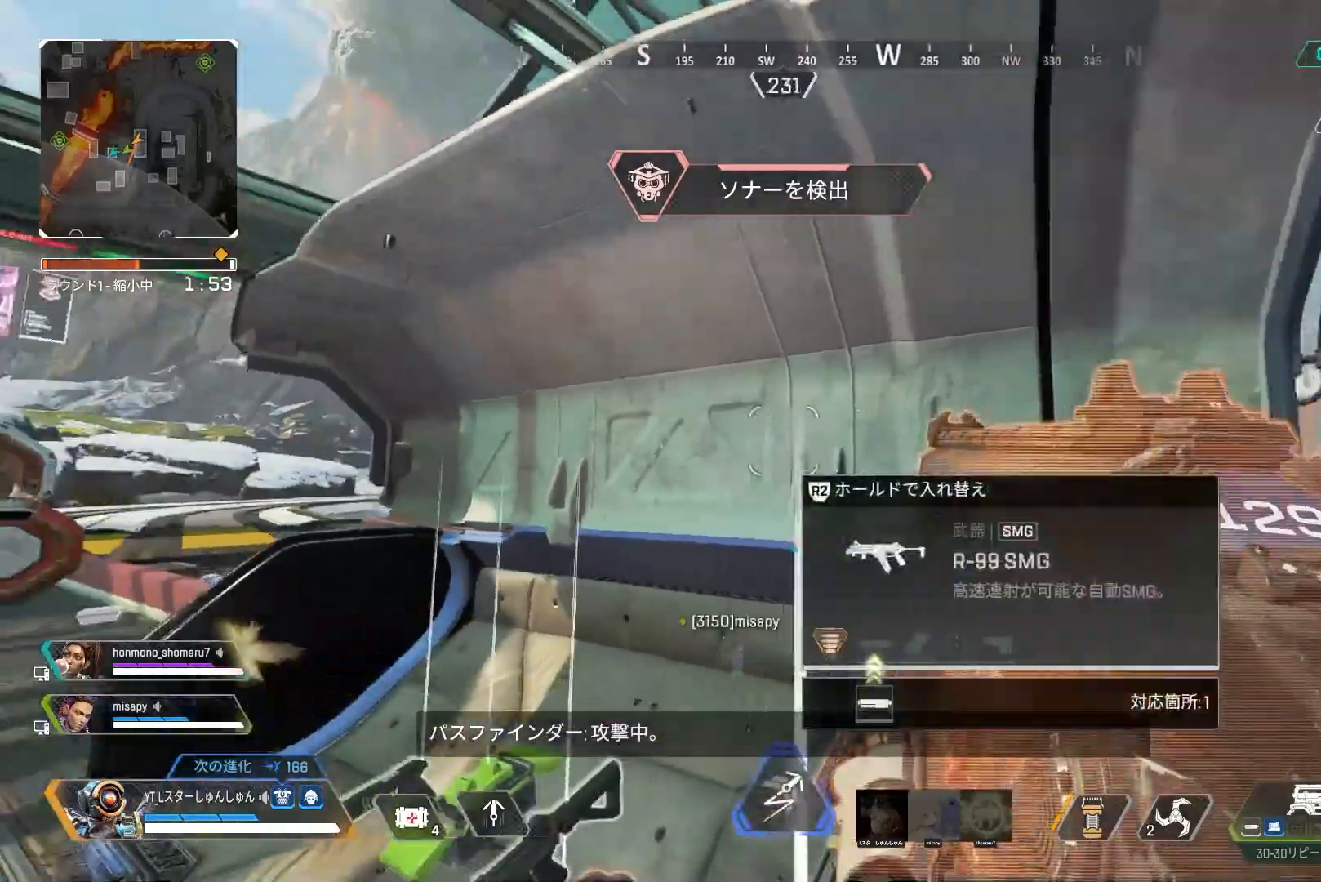
{"buttons": [], "left_stick": "left", "right_stick": "right", "events": [[17, "L3", "down"], [33, "right_stick", "center"], [133, "L3", "up"], [333, "right_stick", "right"], [417, "right_stick", "center"], [467, "left_stick", "left"], [500, "right_stick", "right"]]}
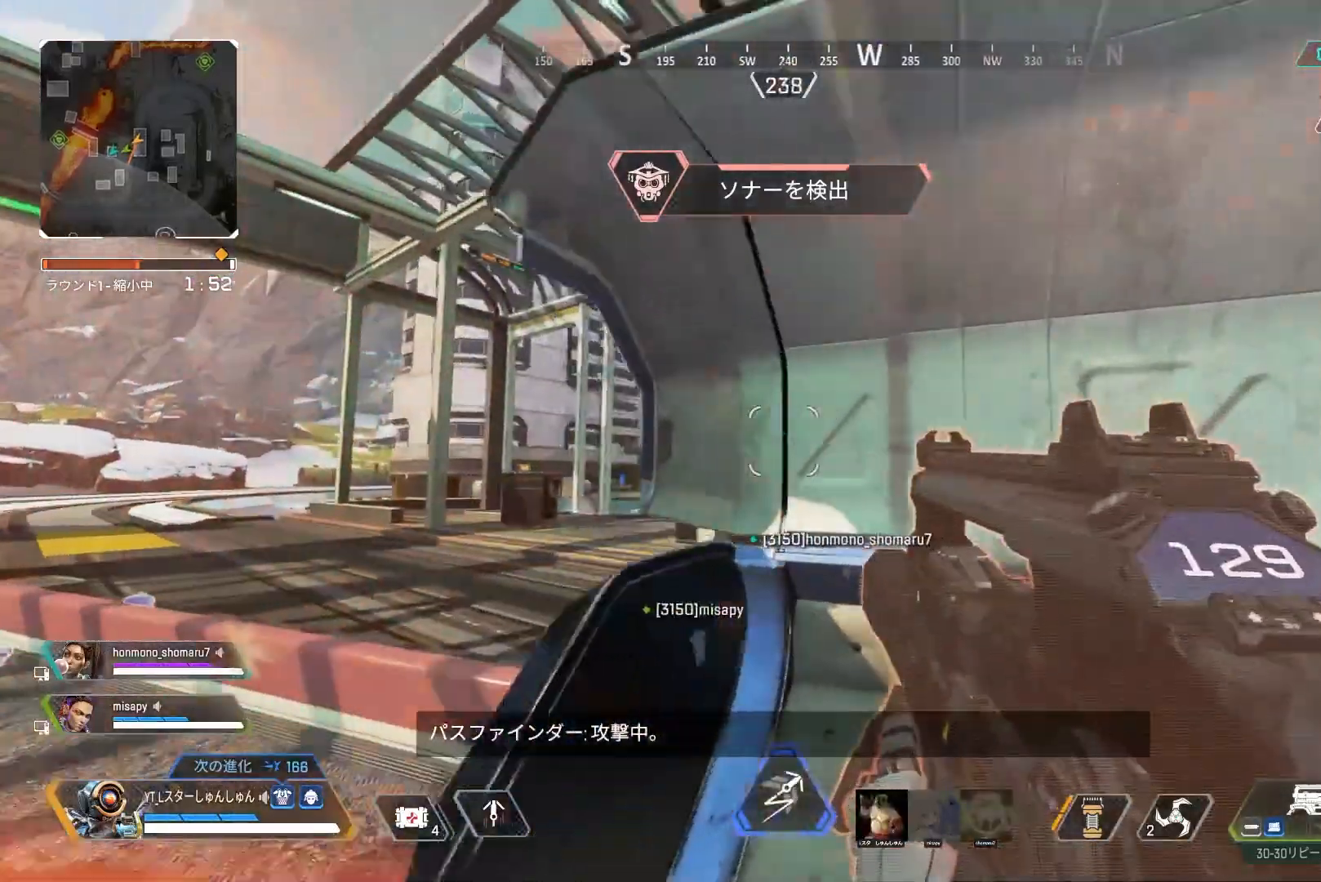
{"buttons": ["L2"], "left_stick": "center", "right_stick": "center", "events": [[117, "L2", "down"], [350, "left_stick", "center"], [483, "right_stick", "center"]]}
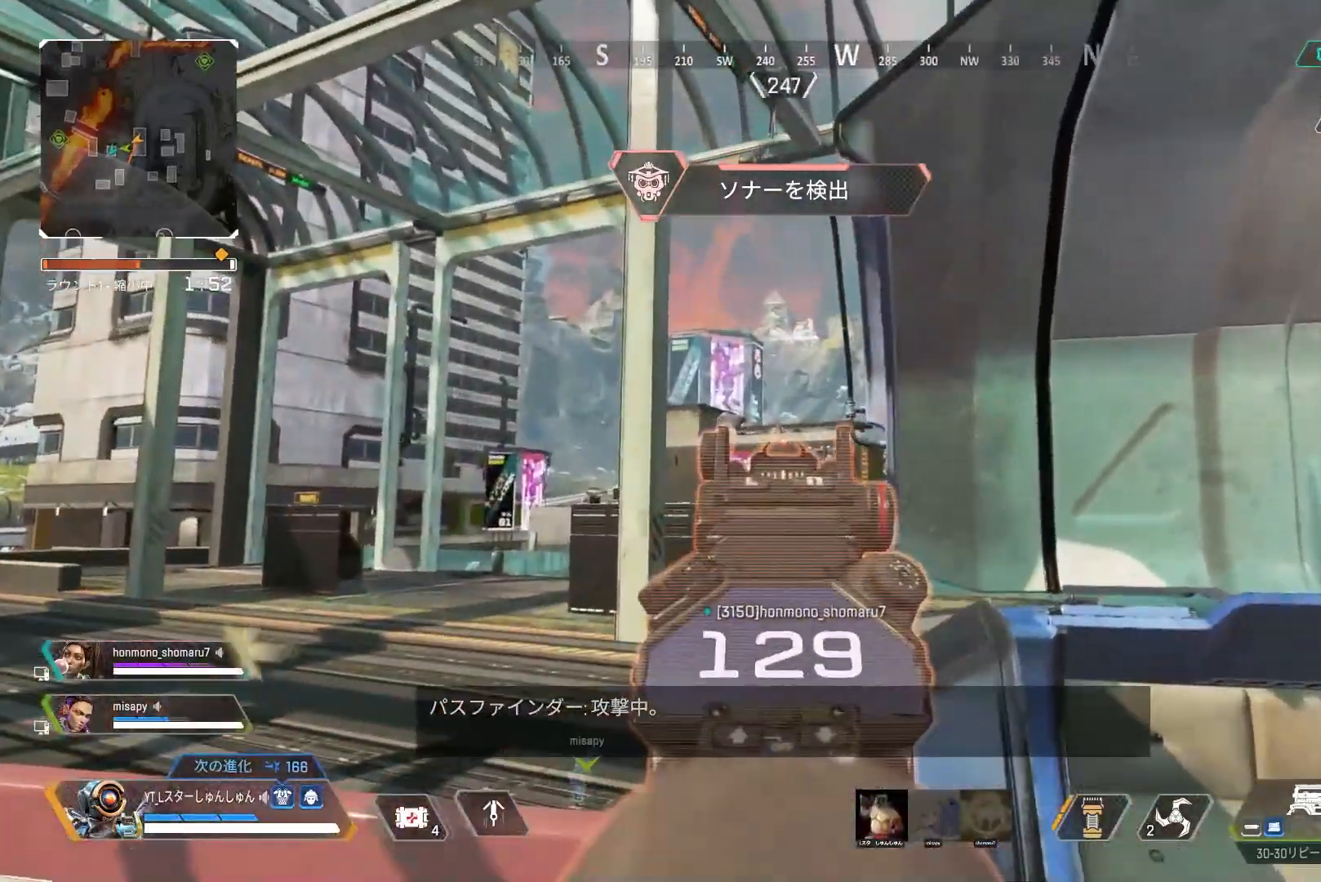
{"buttons": ["L2", "R1"], "left_stick": "center", "right_stick": "right", "events": [[83, "right_stick", "up"], [200, "right_stick", "right"], [217, "R1", "down"], [317, "right_stick", "down"], [433, "left_stick", "right"], [467, "right_stick", "right"], [500, "left_stick", "center"]]}
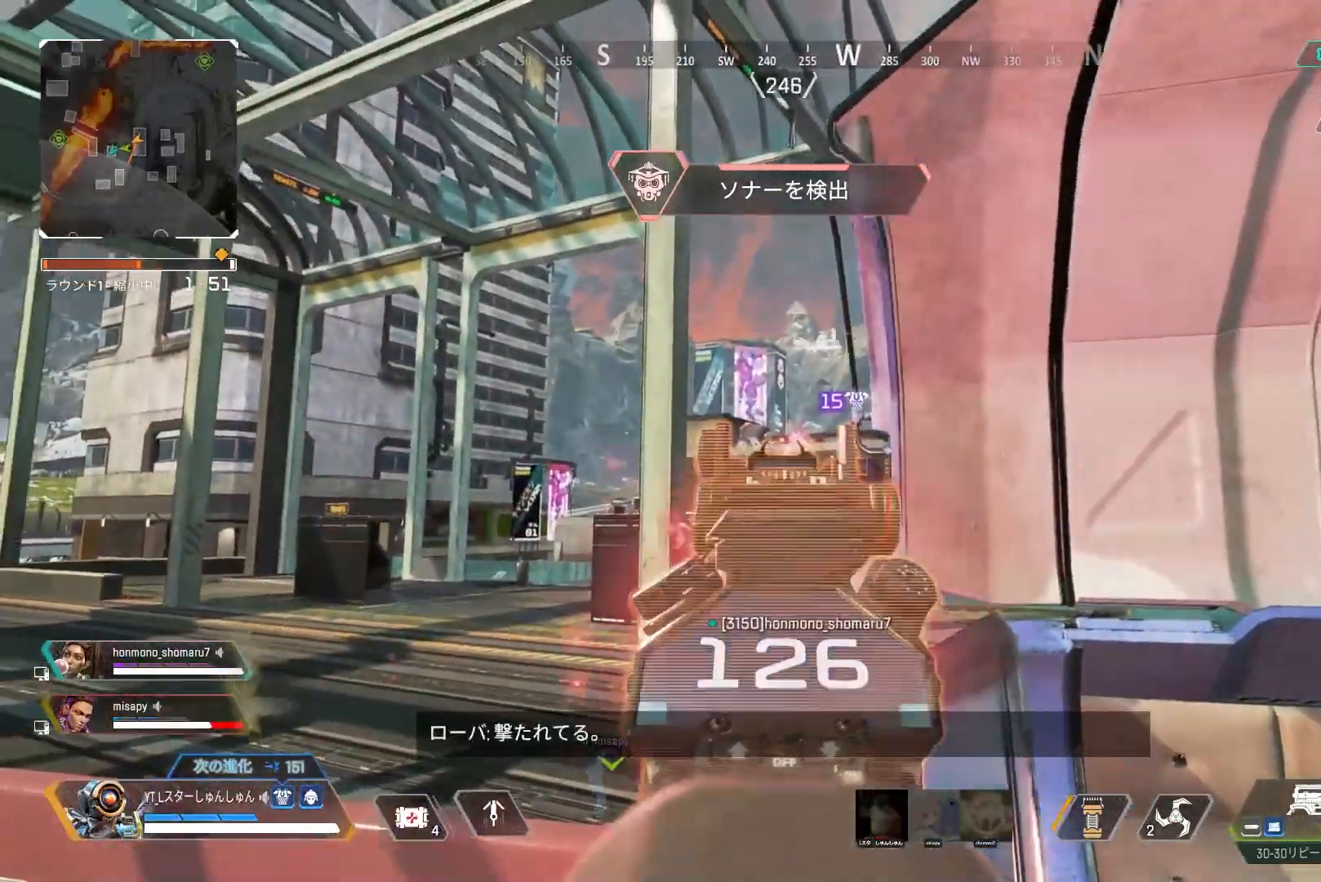
{"buttons": ["L2", "R1"], "left_stick": "center", "right_stick": "right", "events": [[183, "right_stick", "down"], [333, "right_stick", "left"], [433, "right_stick", "right"]]}
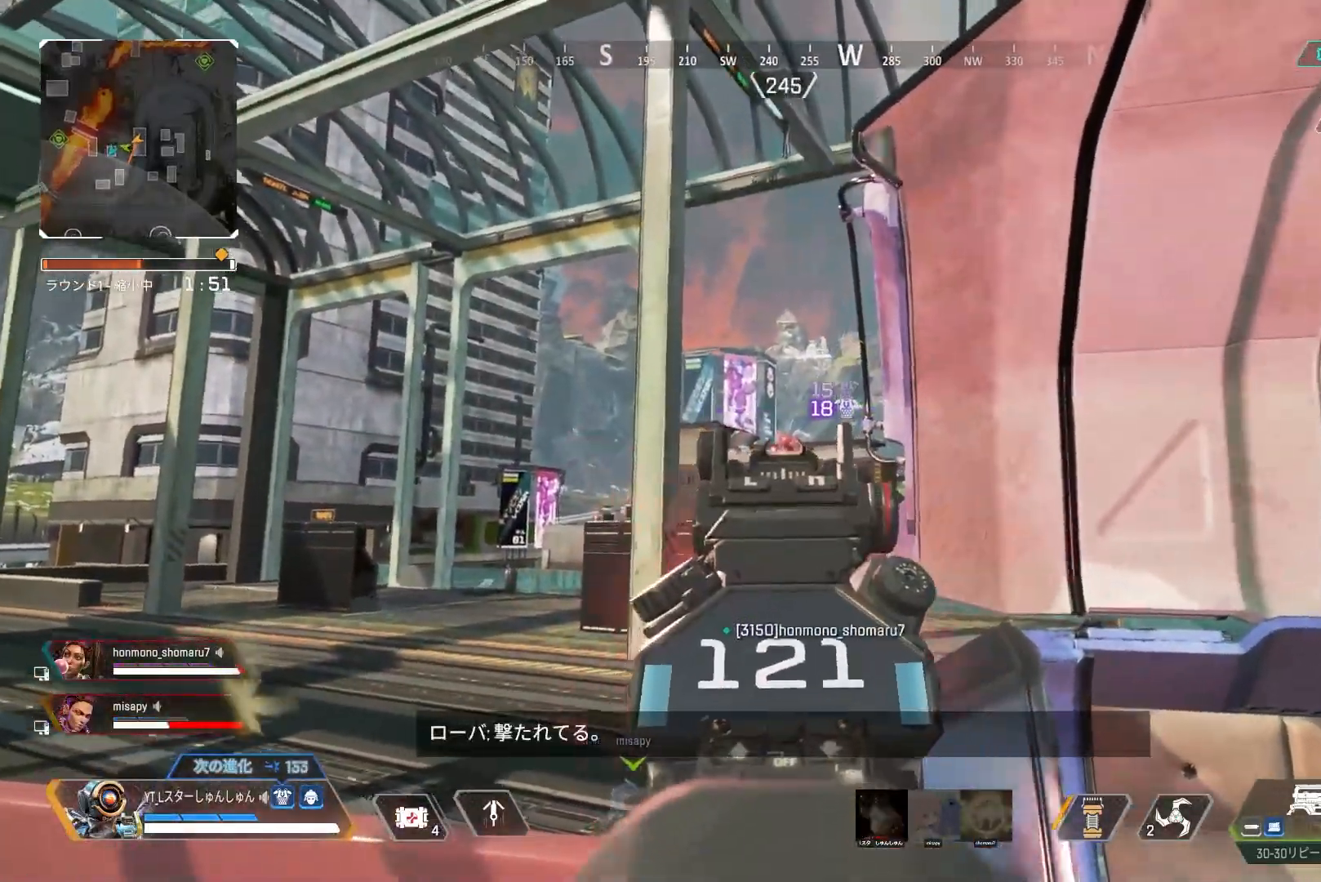
{"buttons": ["L2", "R1"], "left_stick": "center", "right_stick": "down", "events": [[67, "right_stick", "down"]]}
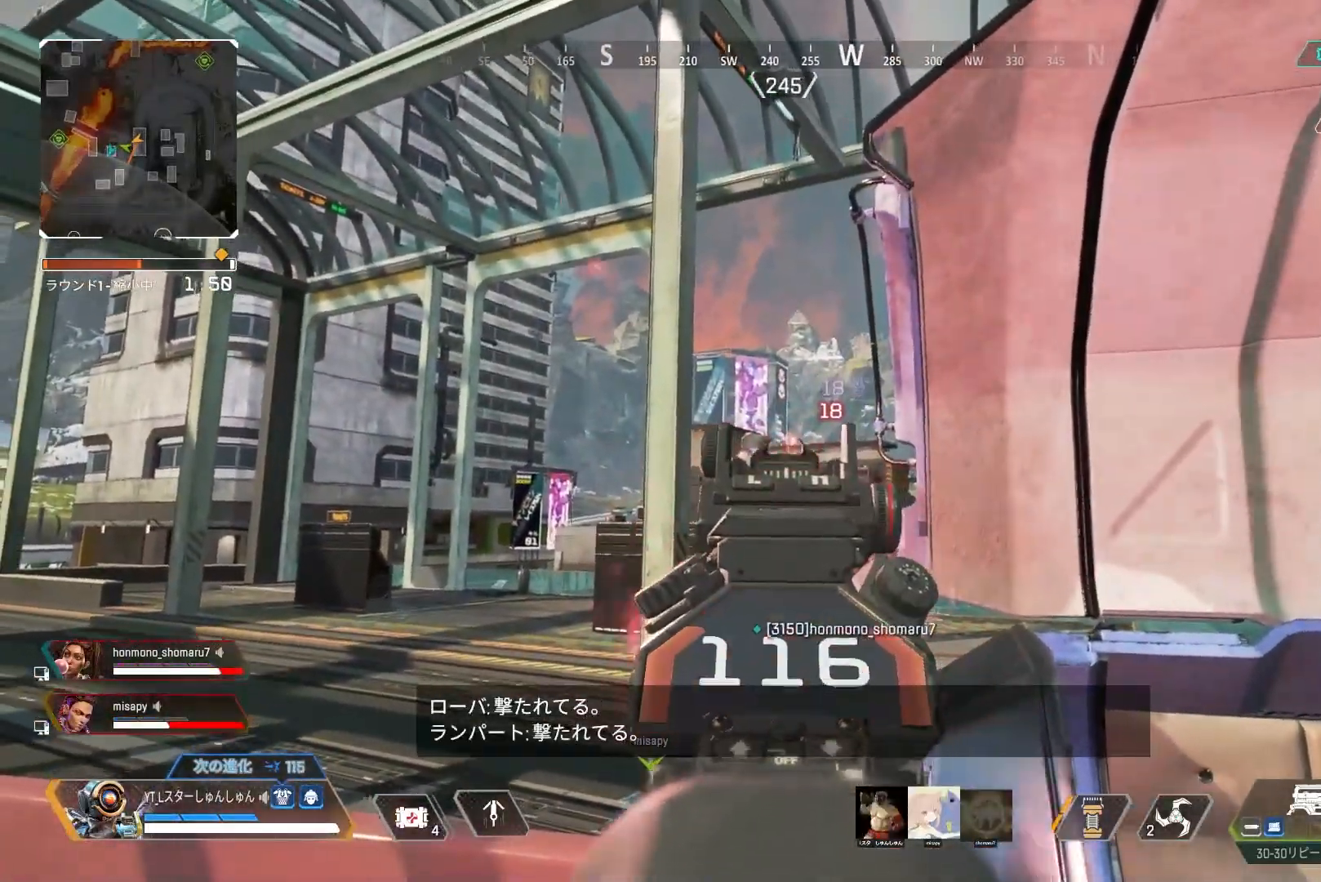
{"buttons": [], "left_stick": "right", "right_stick": "down", "events": [[150, "right_stick", "down-right"], [367, "right_stick", "down"], [467, "R1", "up"], [483, "left_stick", "right"], [500, "L2", "up"]]}
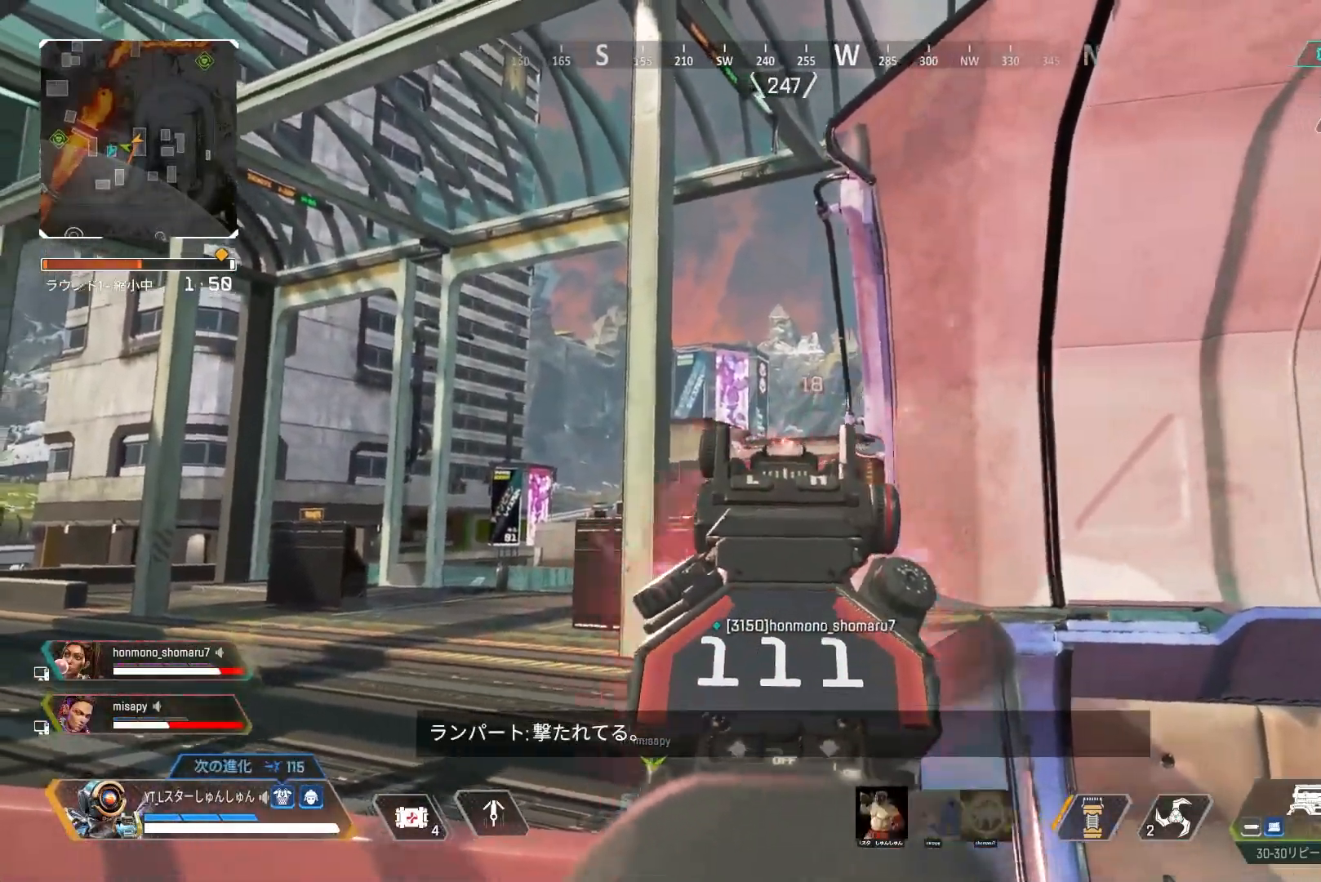
{"buttons": ["L3"], "left_stick": "up-right", "right_stick": "center", "events": [[33, "right_stick", "right"], [117, "left_stick", "up-right"], [217, "L3", "down"], [417, "right_stick", "center"]]}
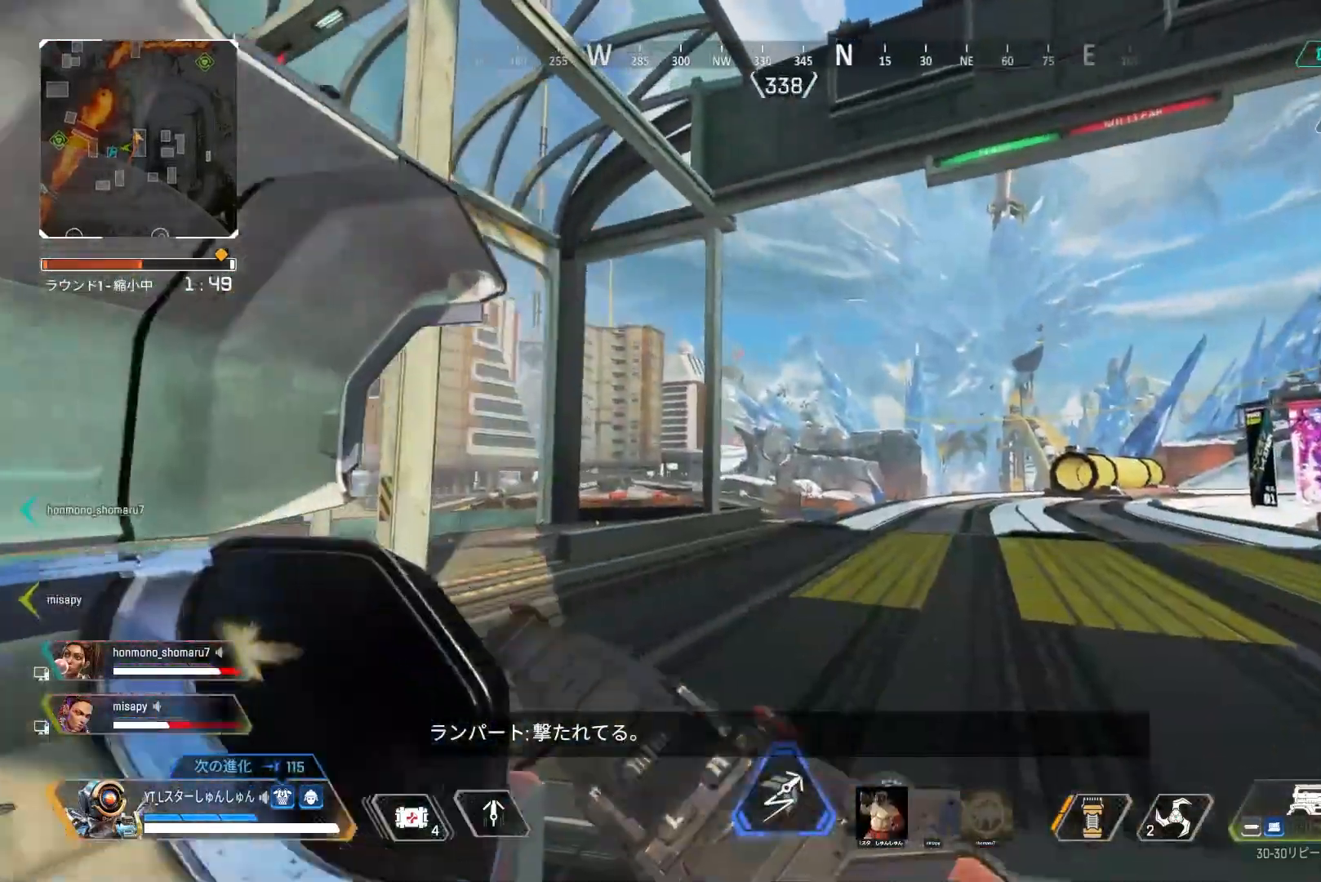
{"buttons": [], "left_stick": "up-left", "right_stick": "up-left", "events": [[150, "R3", "down"], [233, "right_stick", "up"], [317, "left_stick", "up"], [367, "L1", "down"], [383, "R3", "up"], [417, "right_stick", "up-left"], [433, "L3", "up"], [433, "left_stick", "up-left"], [450, "L1", "up"]]}